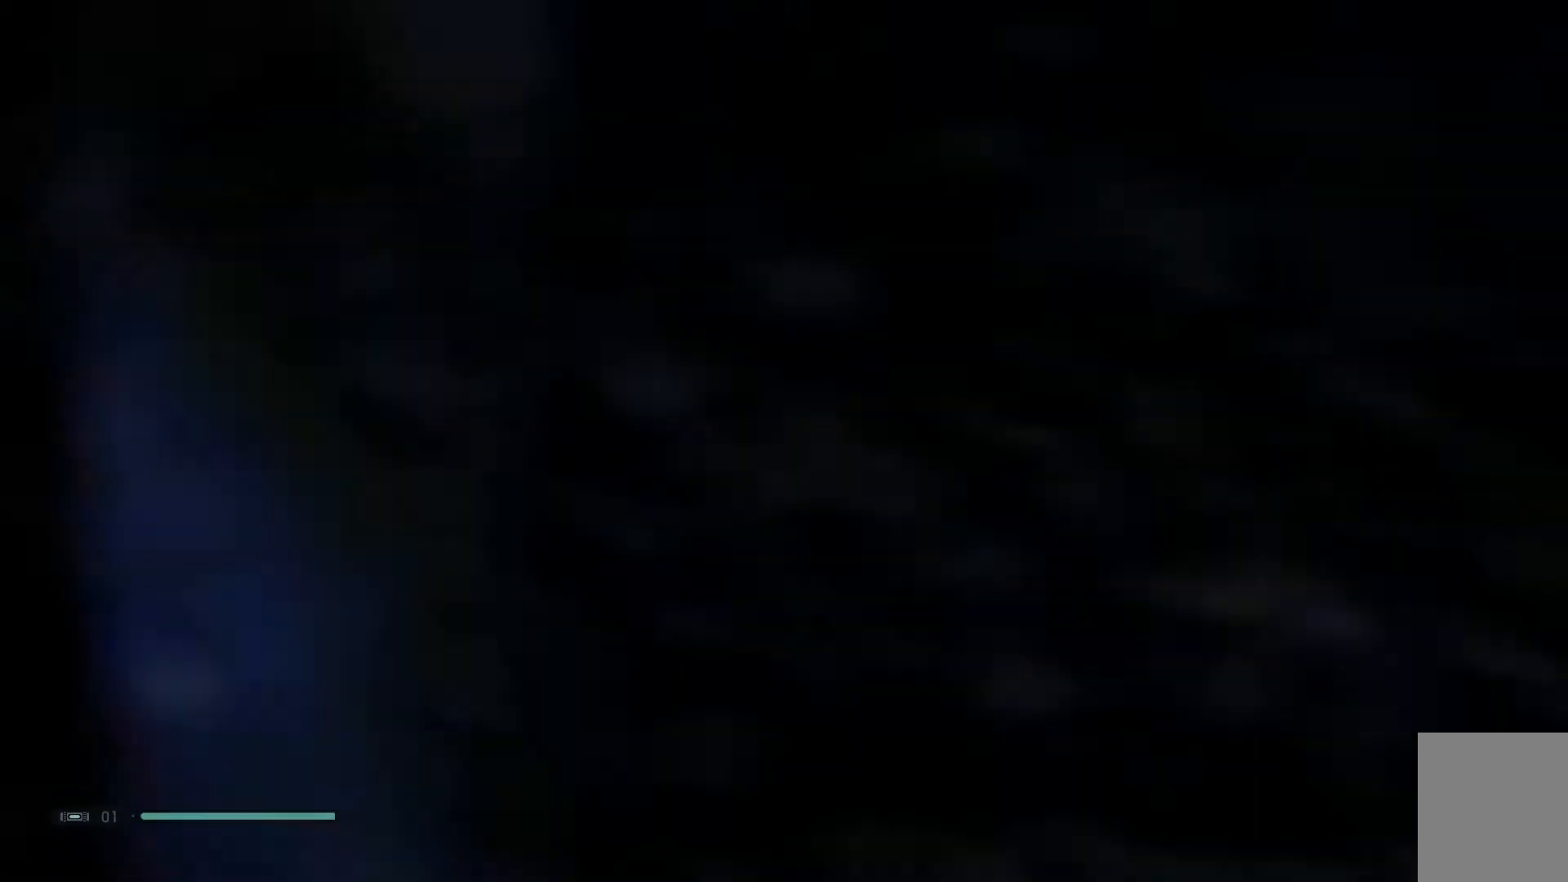
Gameplay with a controller (Xbox layout); each line is a JSON object with the inputs held at the frame after it. "events" lists button and stick changes between this image and that frame as [ms after this image, input, new state], when the widget could be followed in between. Not read: L1 R1.
{"buttons": [], "left_stick": "center", "right_stick": "center", "events": [[150, "right_stick", "center"]]}
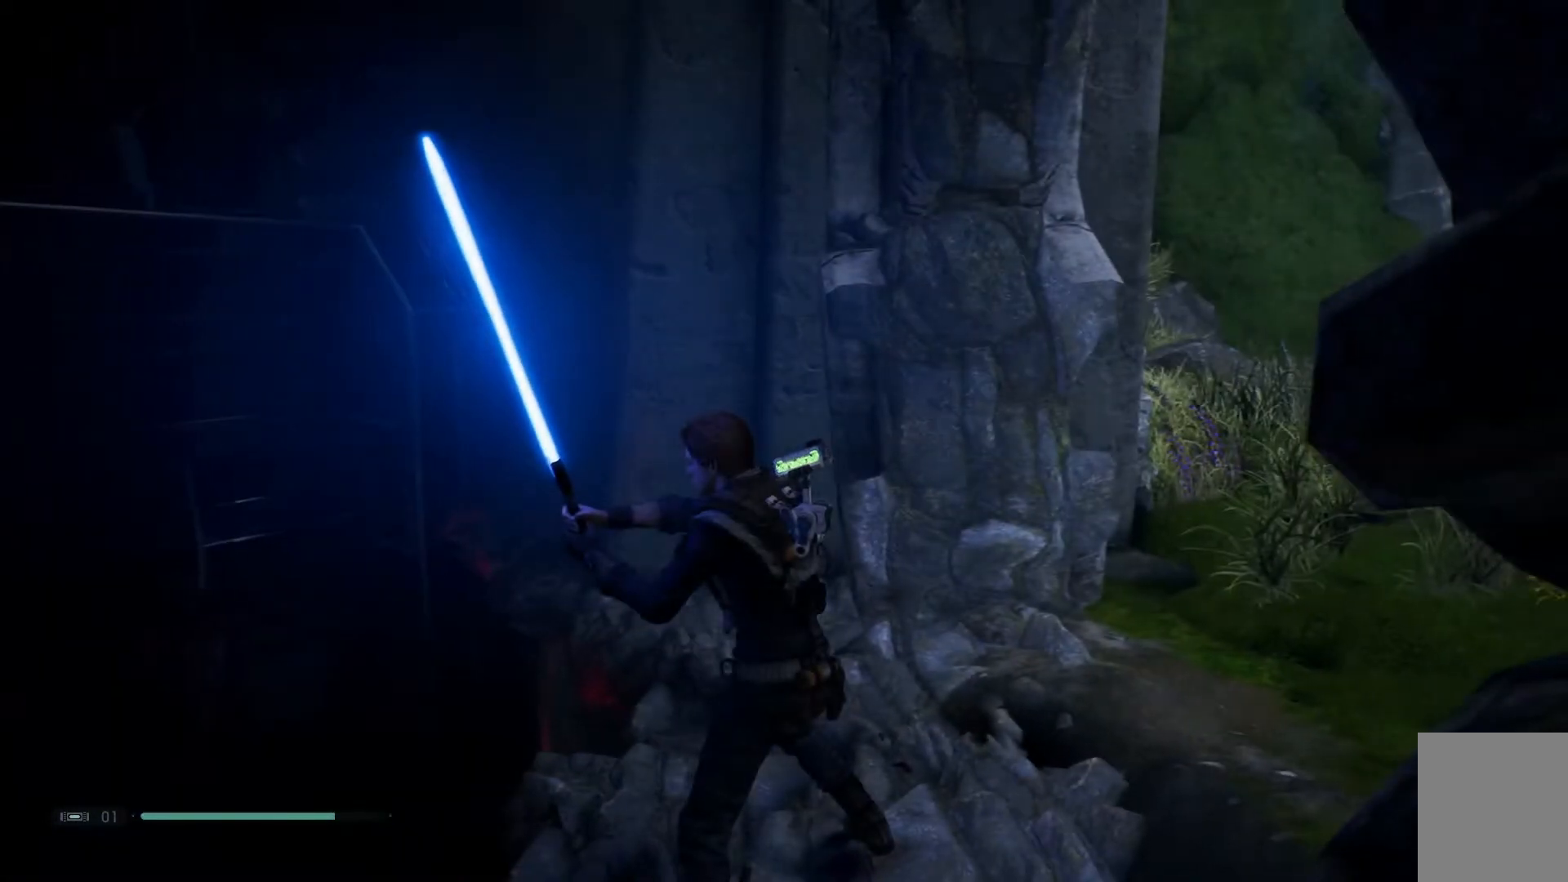
{"buttons": [], "left_stick": "center", "right_stick": "down-right", "events": [[117, "right_stick", "down"], [333, "right_stick", "down-right"]]}
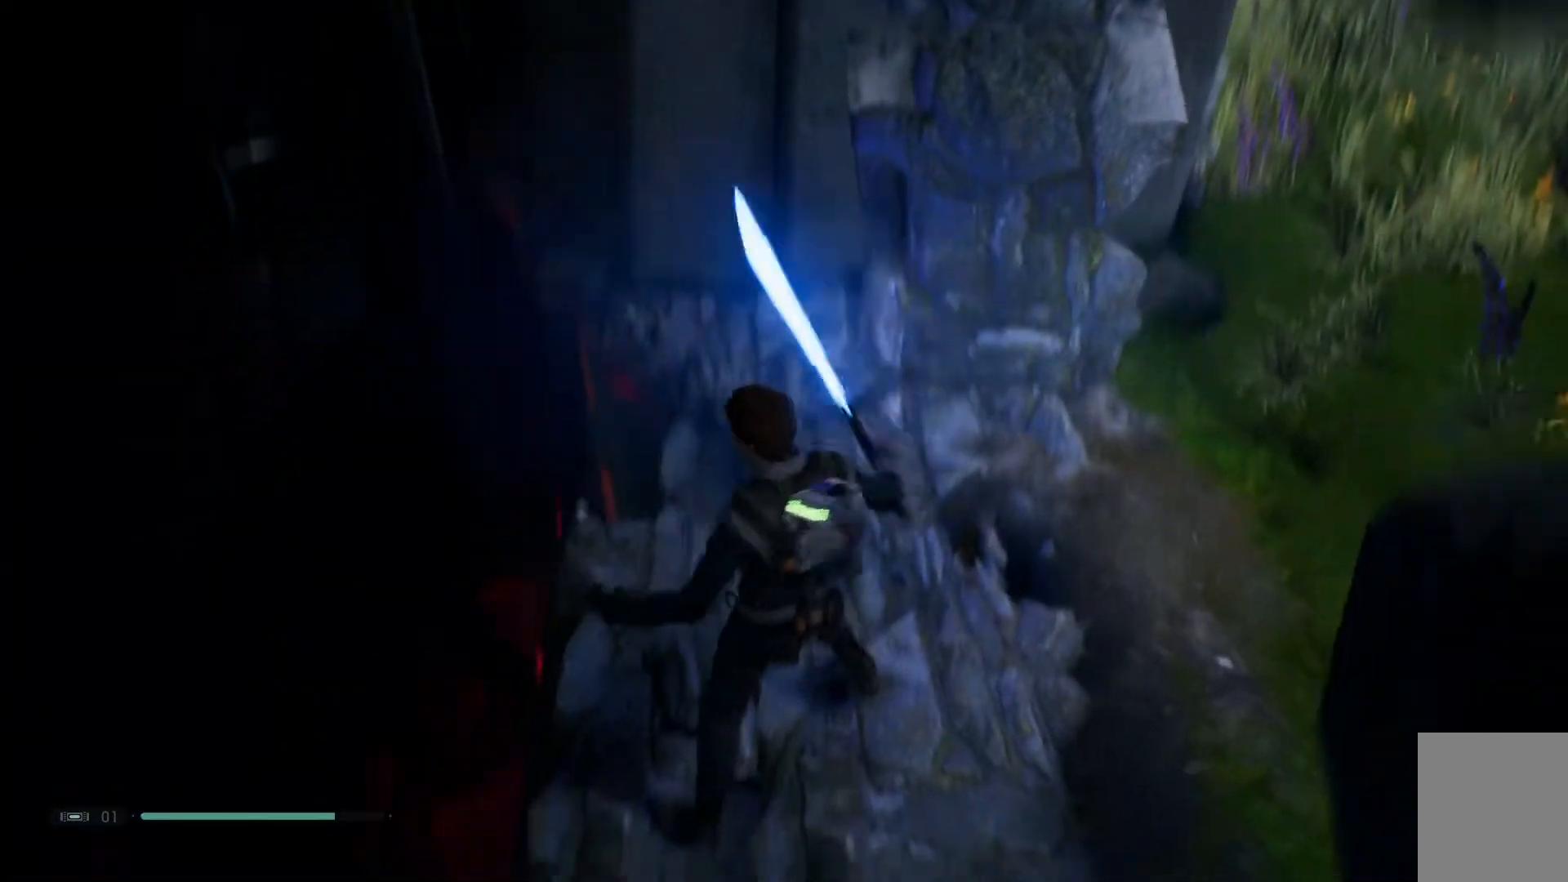
{"buttons": [], "left_stick": "center", "right_stick": "down-left", "events": [[33, "left_stick", "left"], [167, "right_stick", "down-left"], [200, "left_stick", "center"]]}
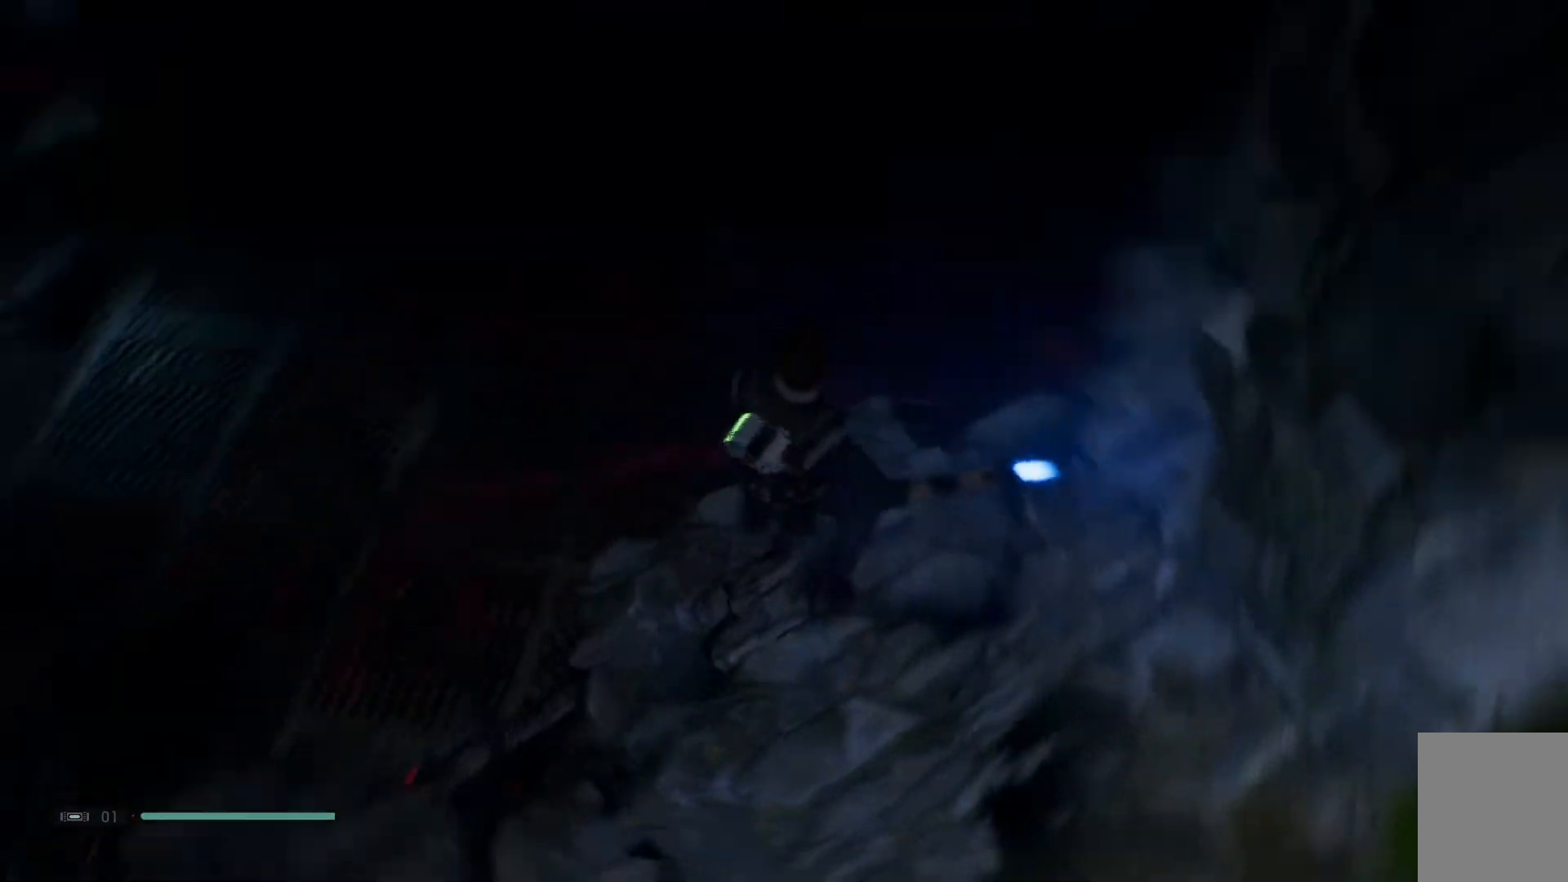
{"buttons": [], "left_stick": "up-left", "right_stick": "left", "events": [[300, "right_stick", "left"], [400, "left_stick", "up-left"]]}
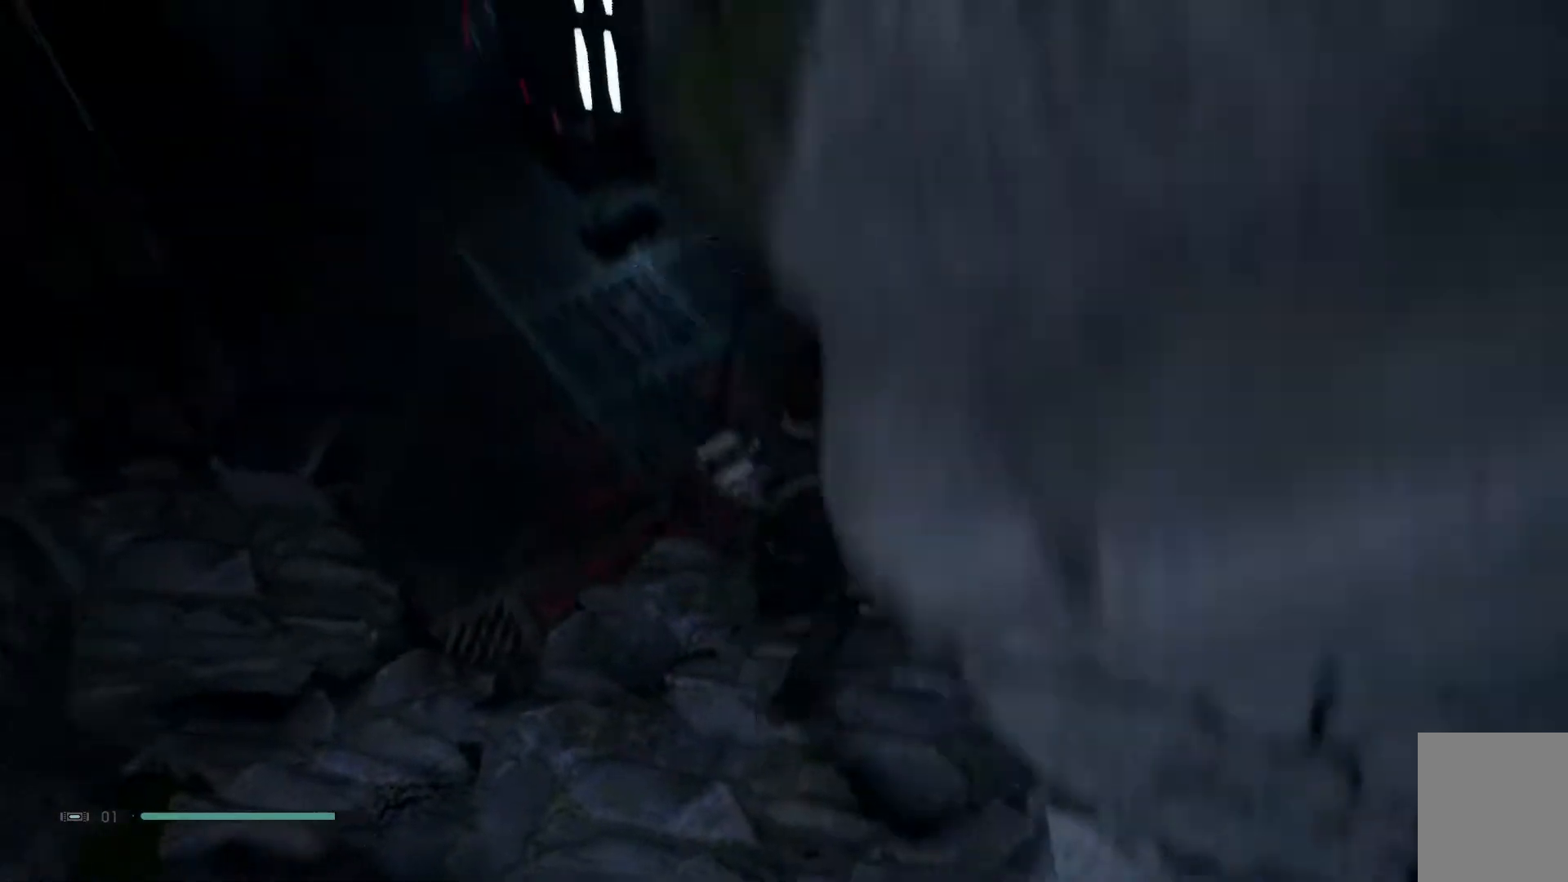
{"buttons": [], "left_stick": "up-left", "right_stick": "left", "events": []}
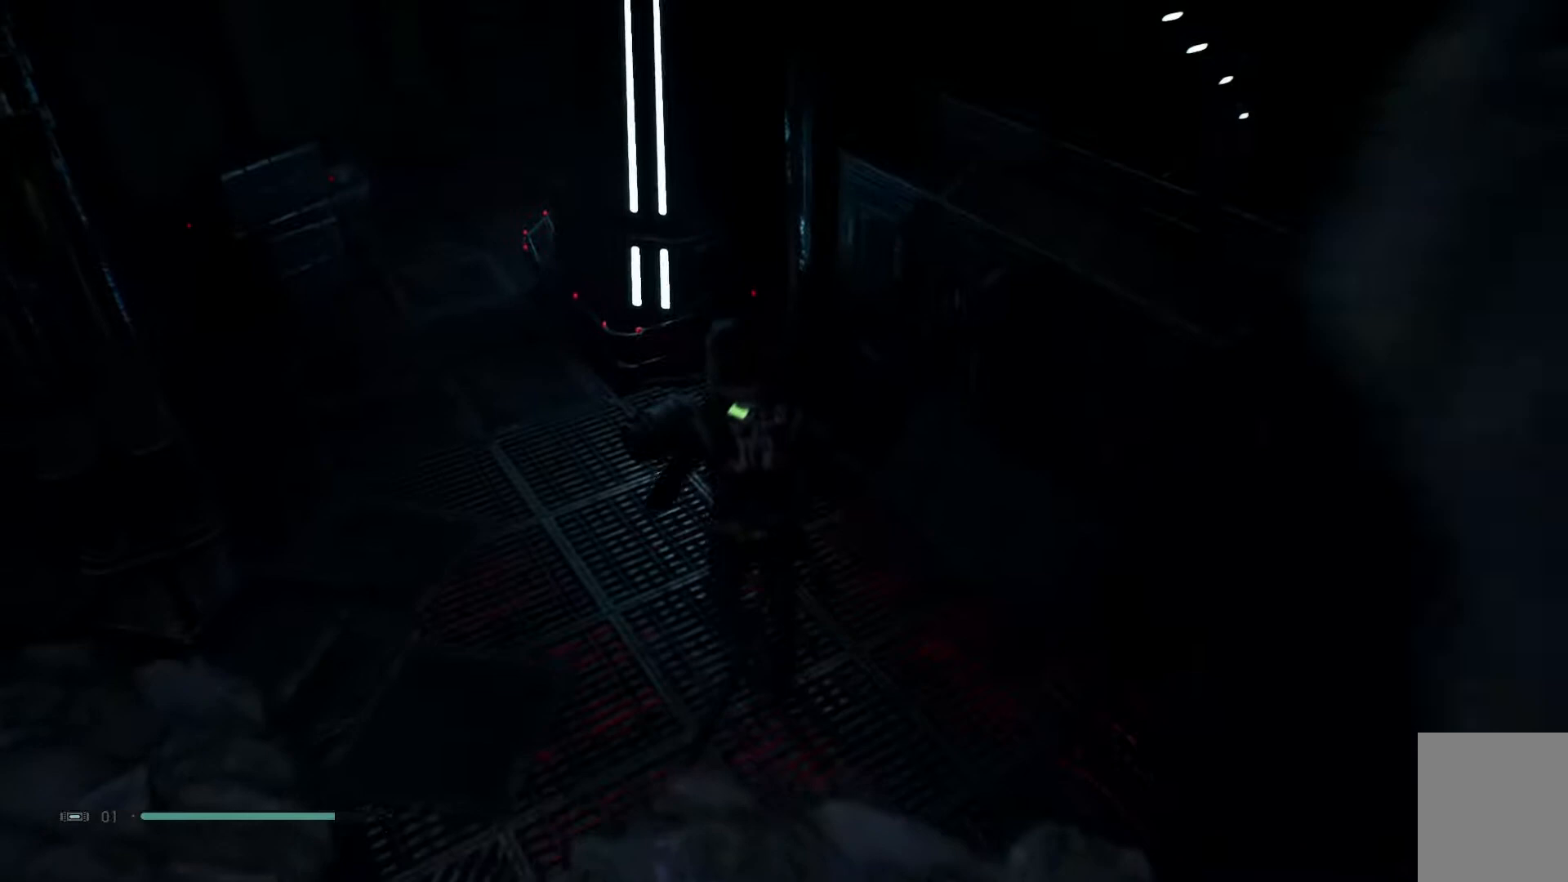
{"buttons": [], "left_stick": "center", "right_stick": "left", "events": [[483, "left_stick", "center"]]}
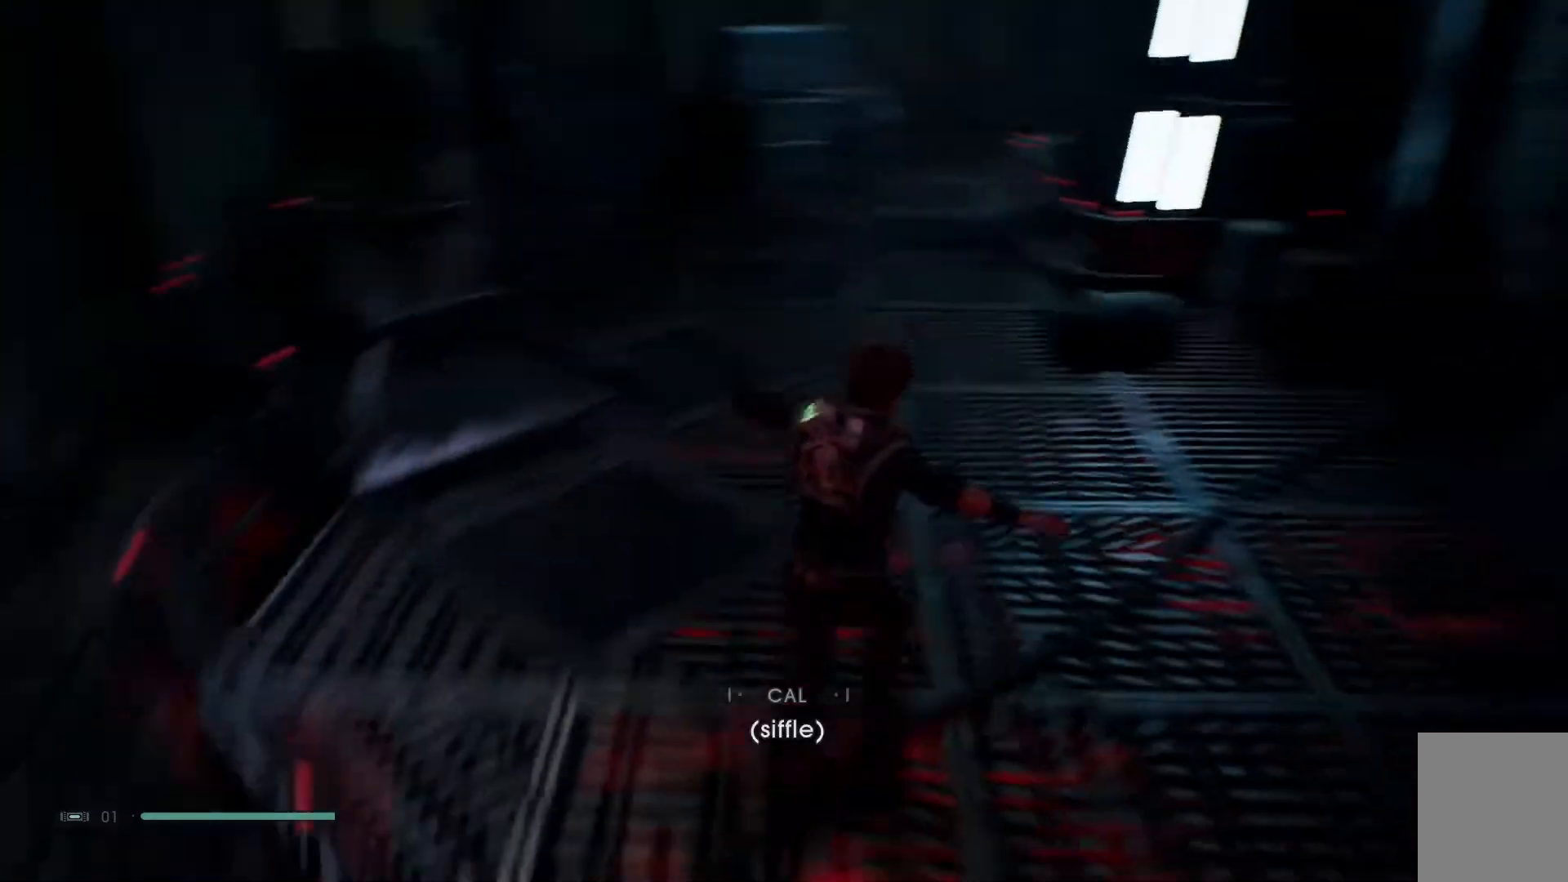
{"buttons": [], "left_stick": "center", "right_stick": "center", "events": [[267, "right_stick", "center"]]}
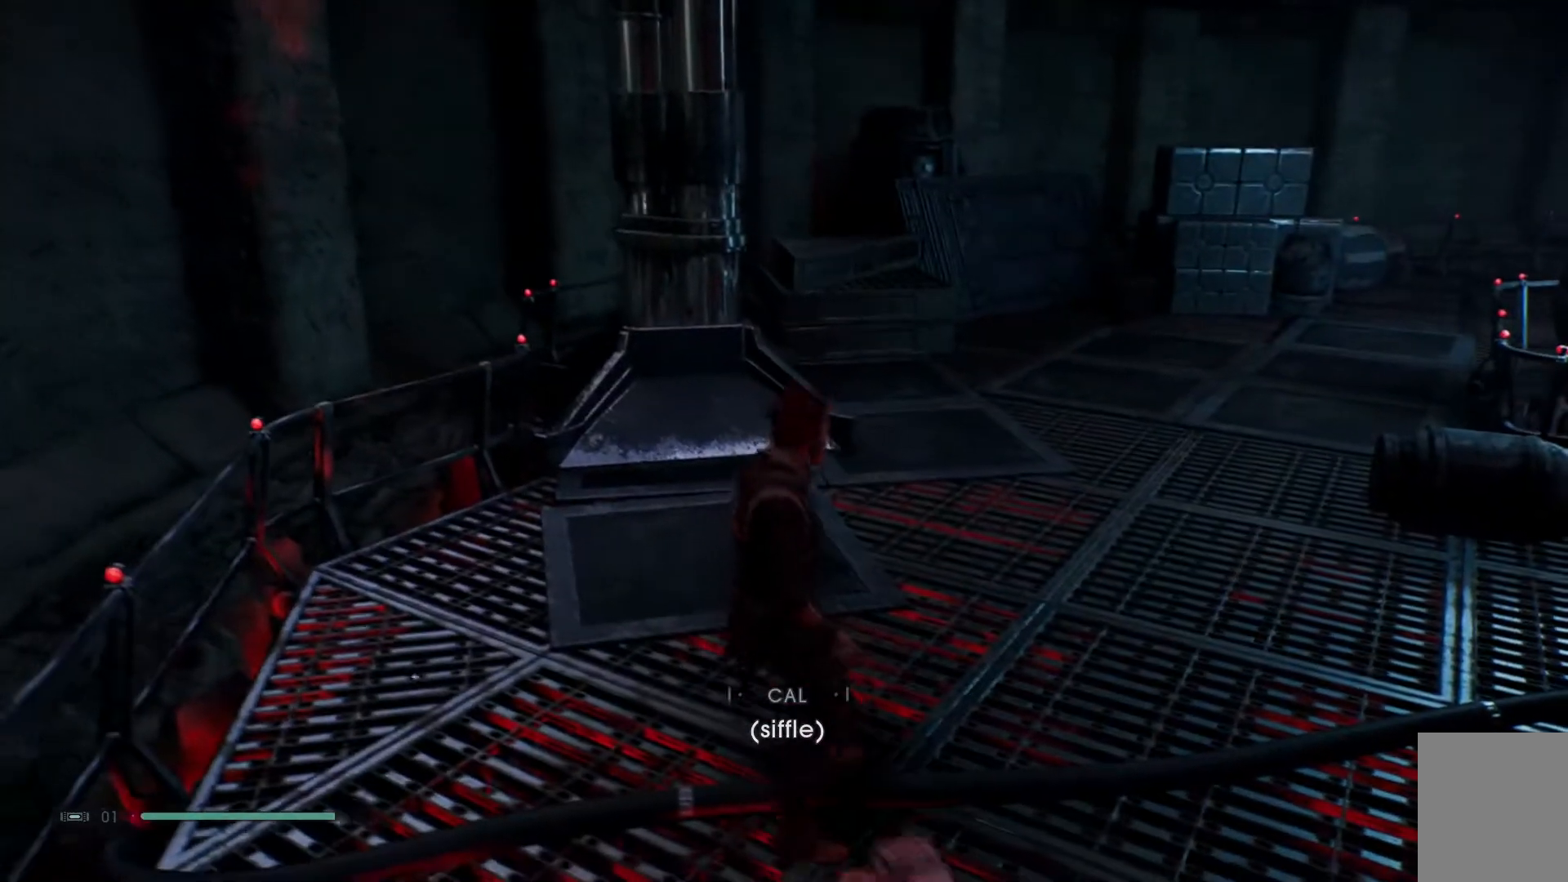
{"buttons": [], "left_stick": "center", "right_stick": "up-right", "events": [[100, "R2", "down"], [350, "right_stick", "up-right"], [400, "R2", "up"]]}
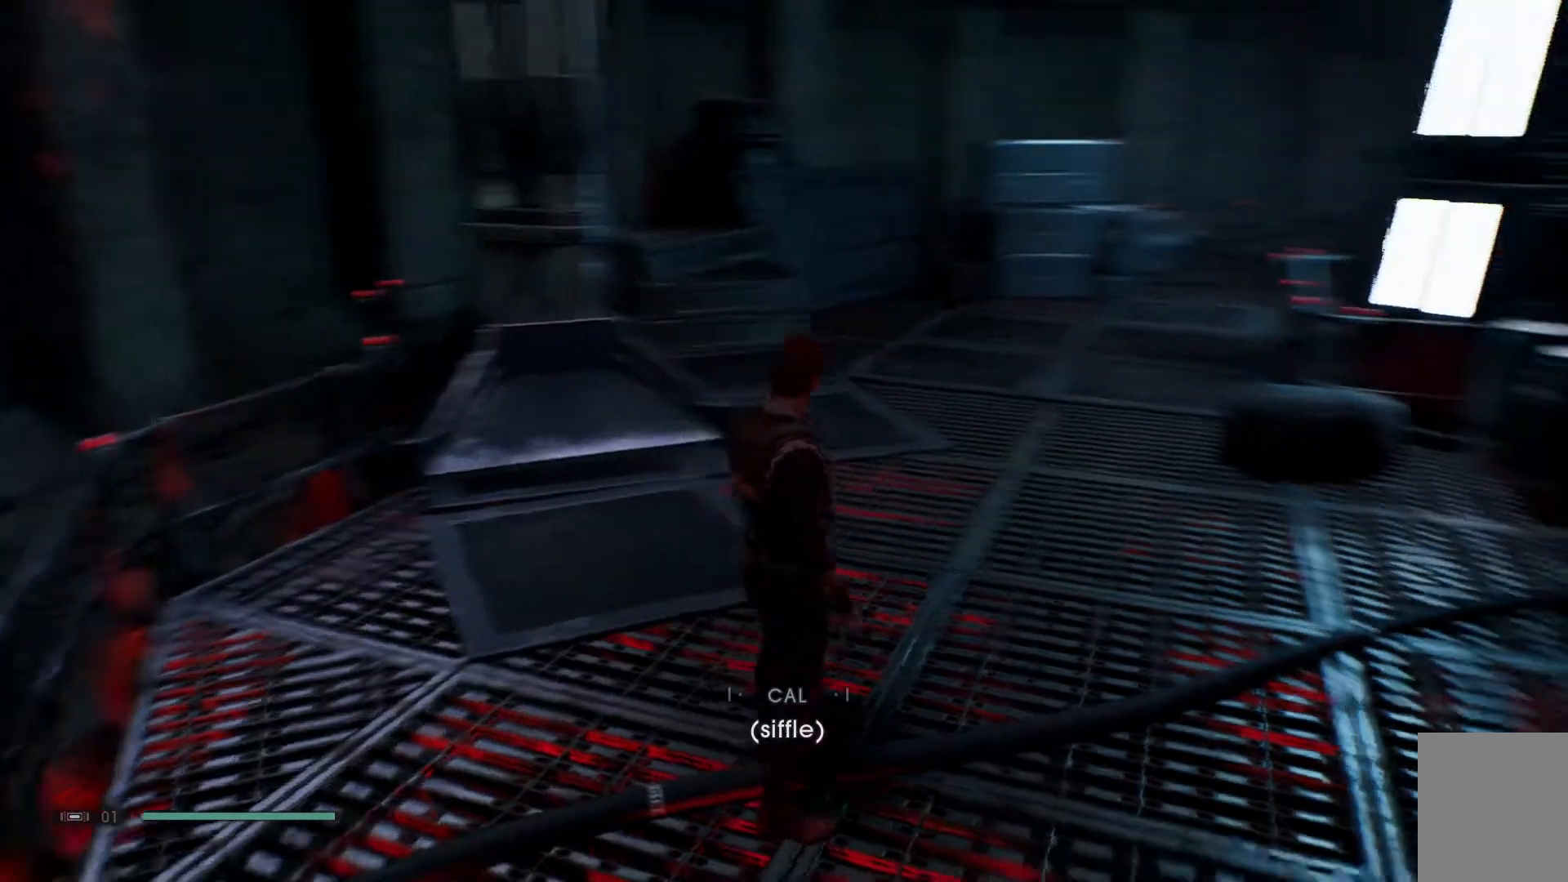
{"buttons": [], "left_stick": "center", "right_stick": "up", "events": [[300, "right_stick", "up"]]}
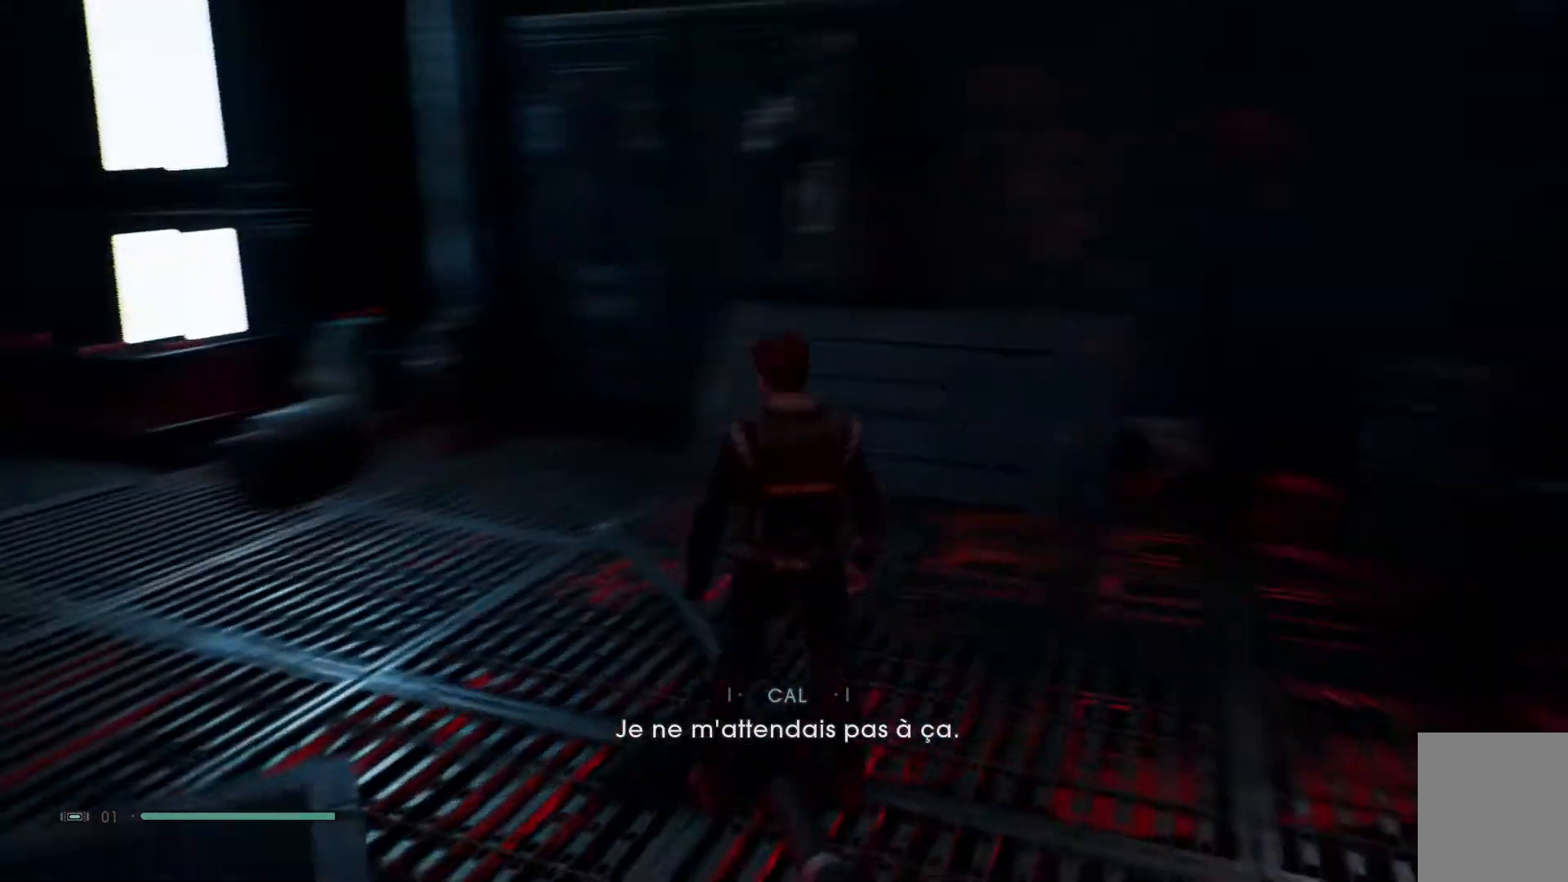
{"buttons": [], "left_stick": "center", "right_stick": "up", "events": []}
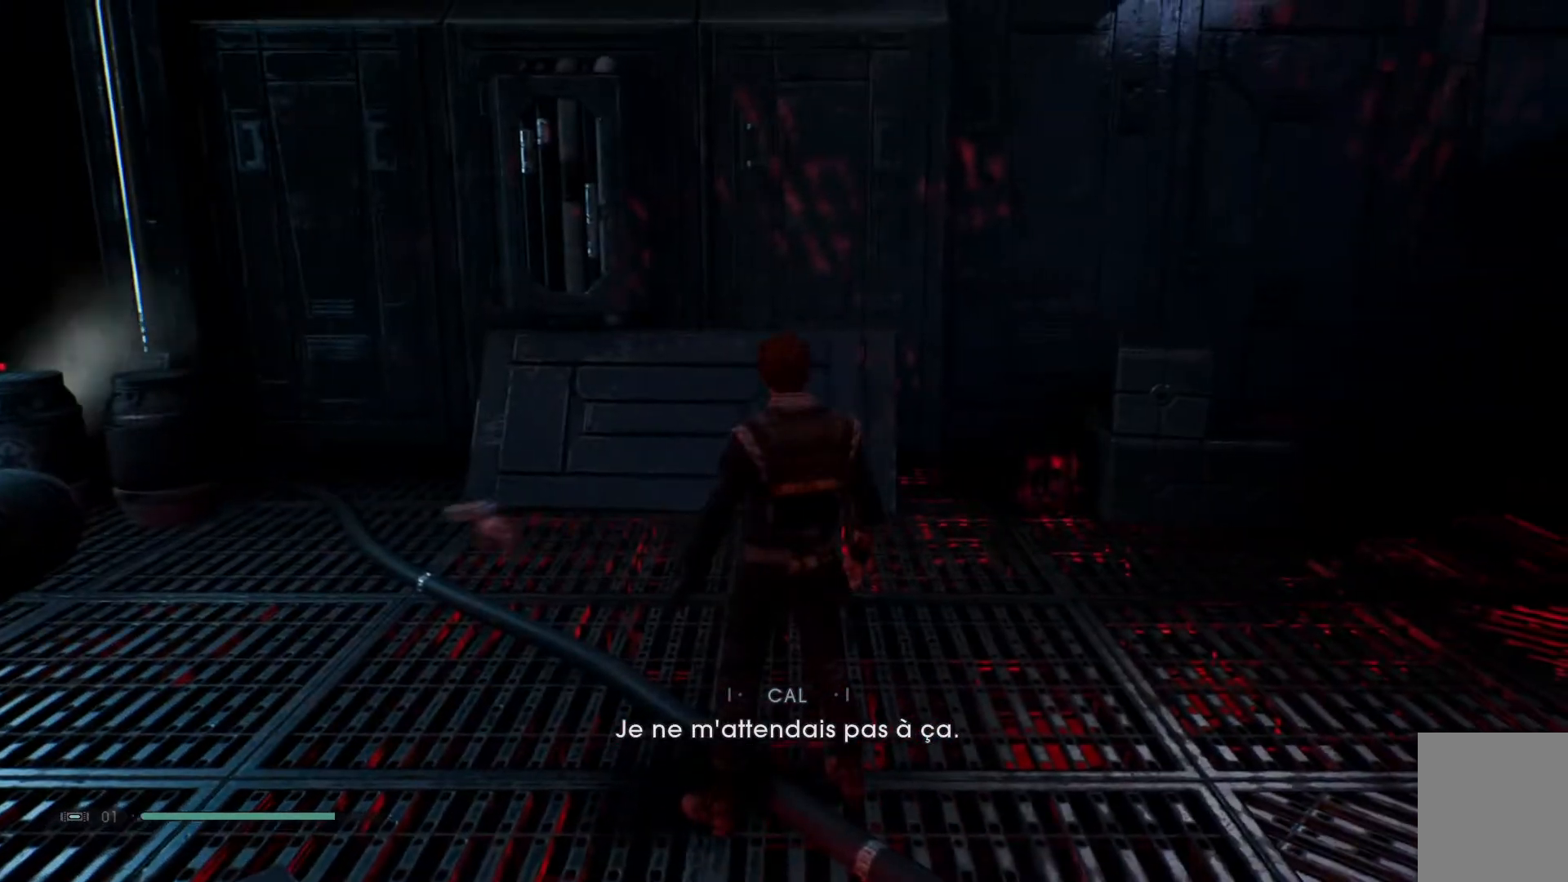
{"buttons": [], "left_stick": "center", "right_stick": "center", "events": [[33, "right_stick", "up-left"], [350, "right_stick", "center"]]}
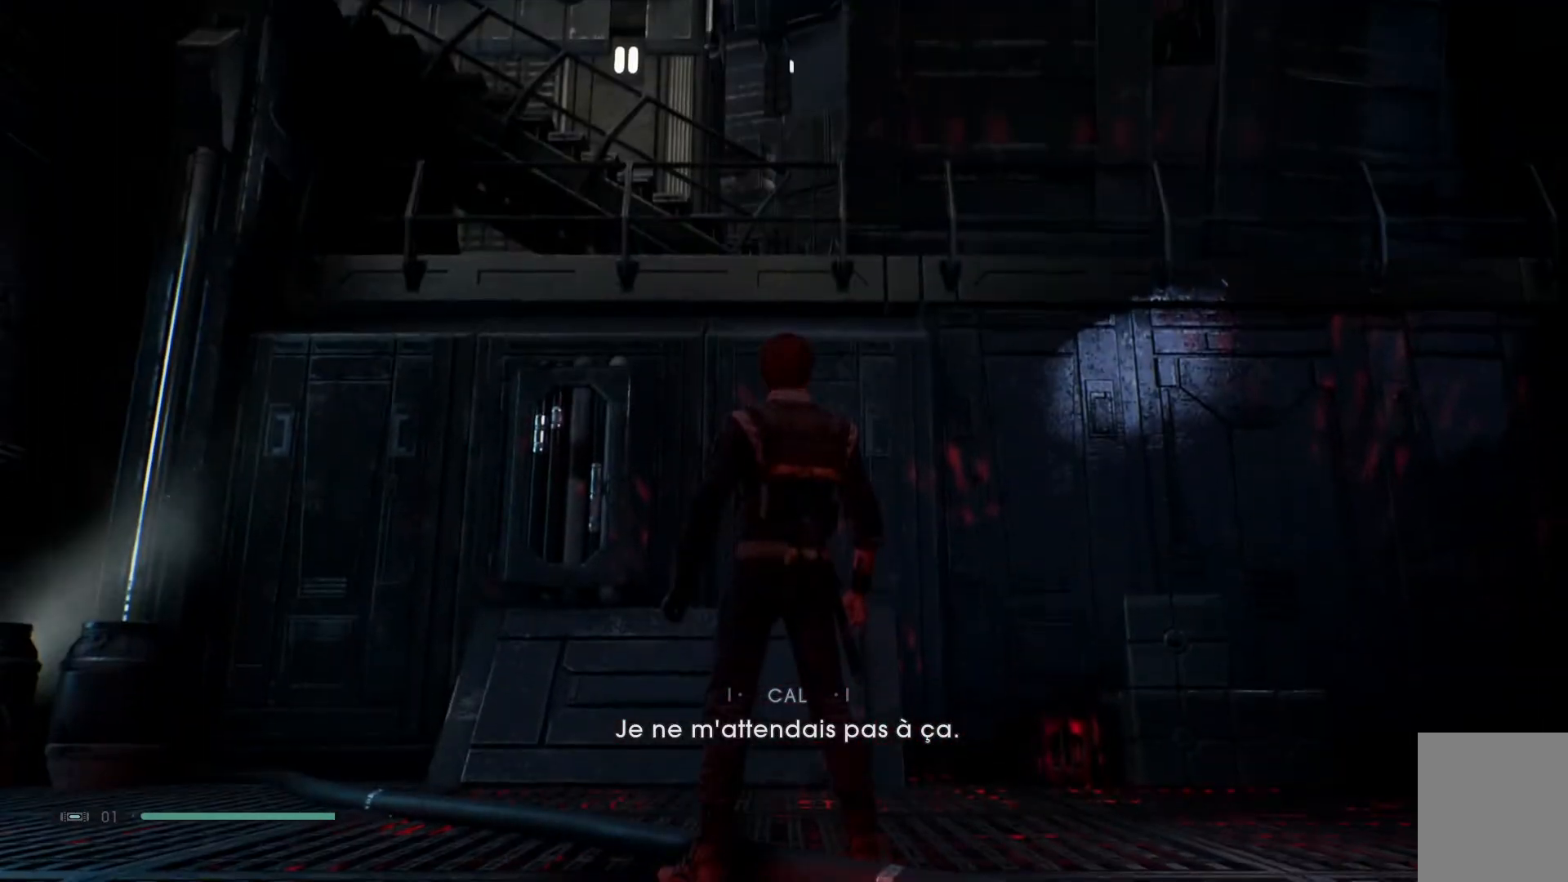
{"buttons": [], "left_stick": "center", "right_stick": "down-left", "events": [[350, "right_stick", "down-left"]]}
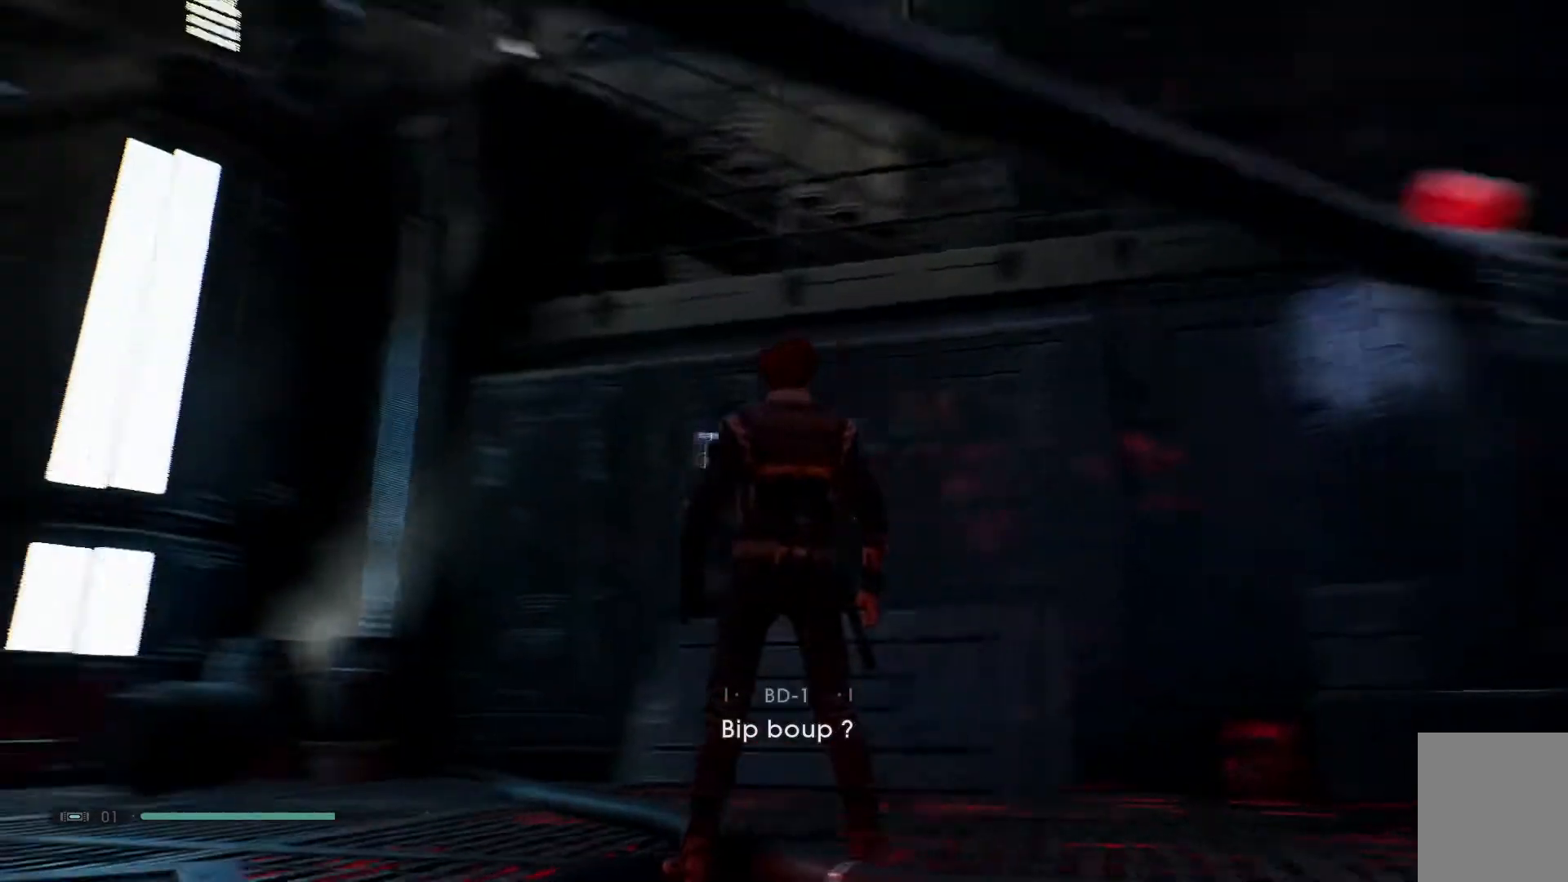
{"buttons": [], "left_stick": "up-left", "right_stick": "down-right", "events": [[33, "left_stick", "left"], [300, "right_stick", "center"], [433, "right_stick", "down-right"], [467, "left_stick", "up-left"]]}
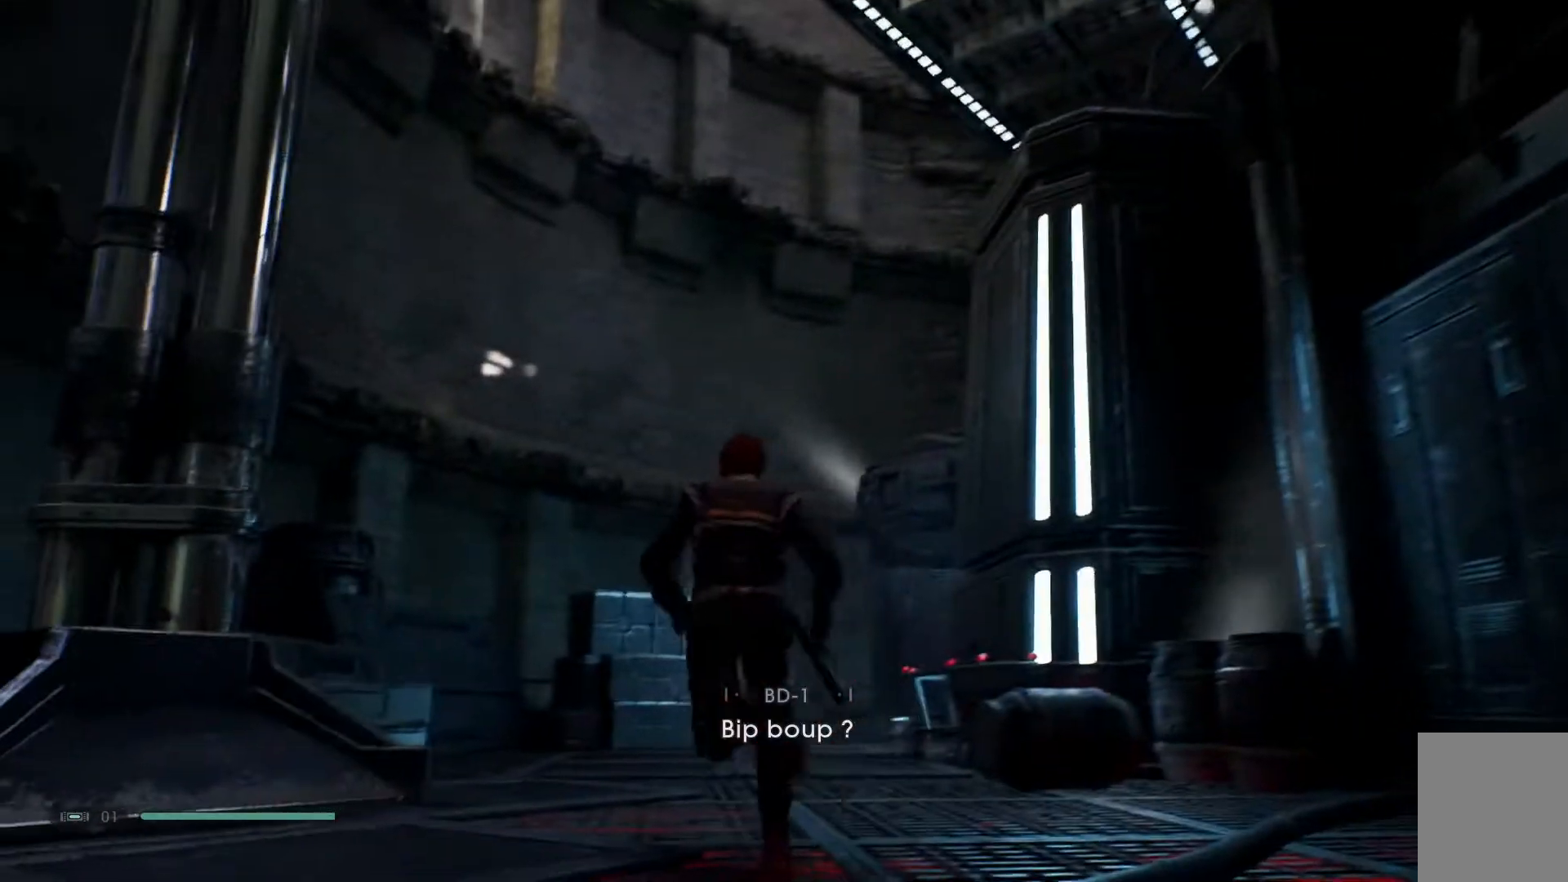
{"buttons": [], "left_stick": "up-left", "right_stick": "down-right", "events": [[200, "right_stick", "center"], [467, "right_stick", "down-right"]]}
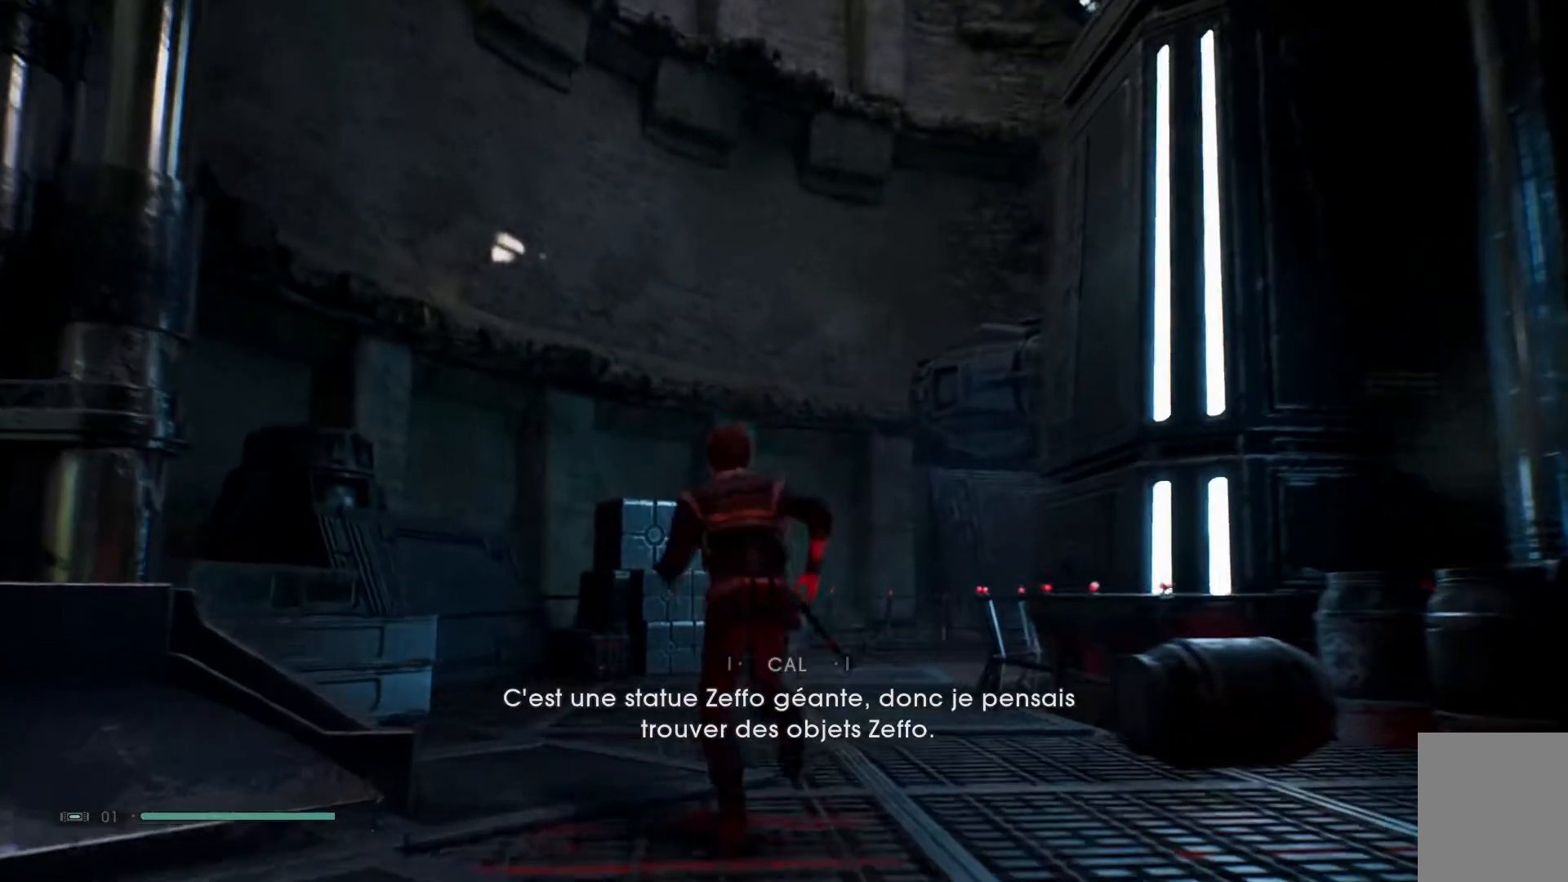
{"buttons": [], "left_stick": "up-left", "right_stick": "right", "events": [[450, "right_stick", "right"]]}
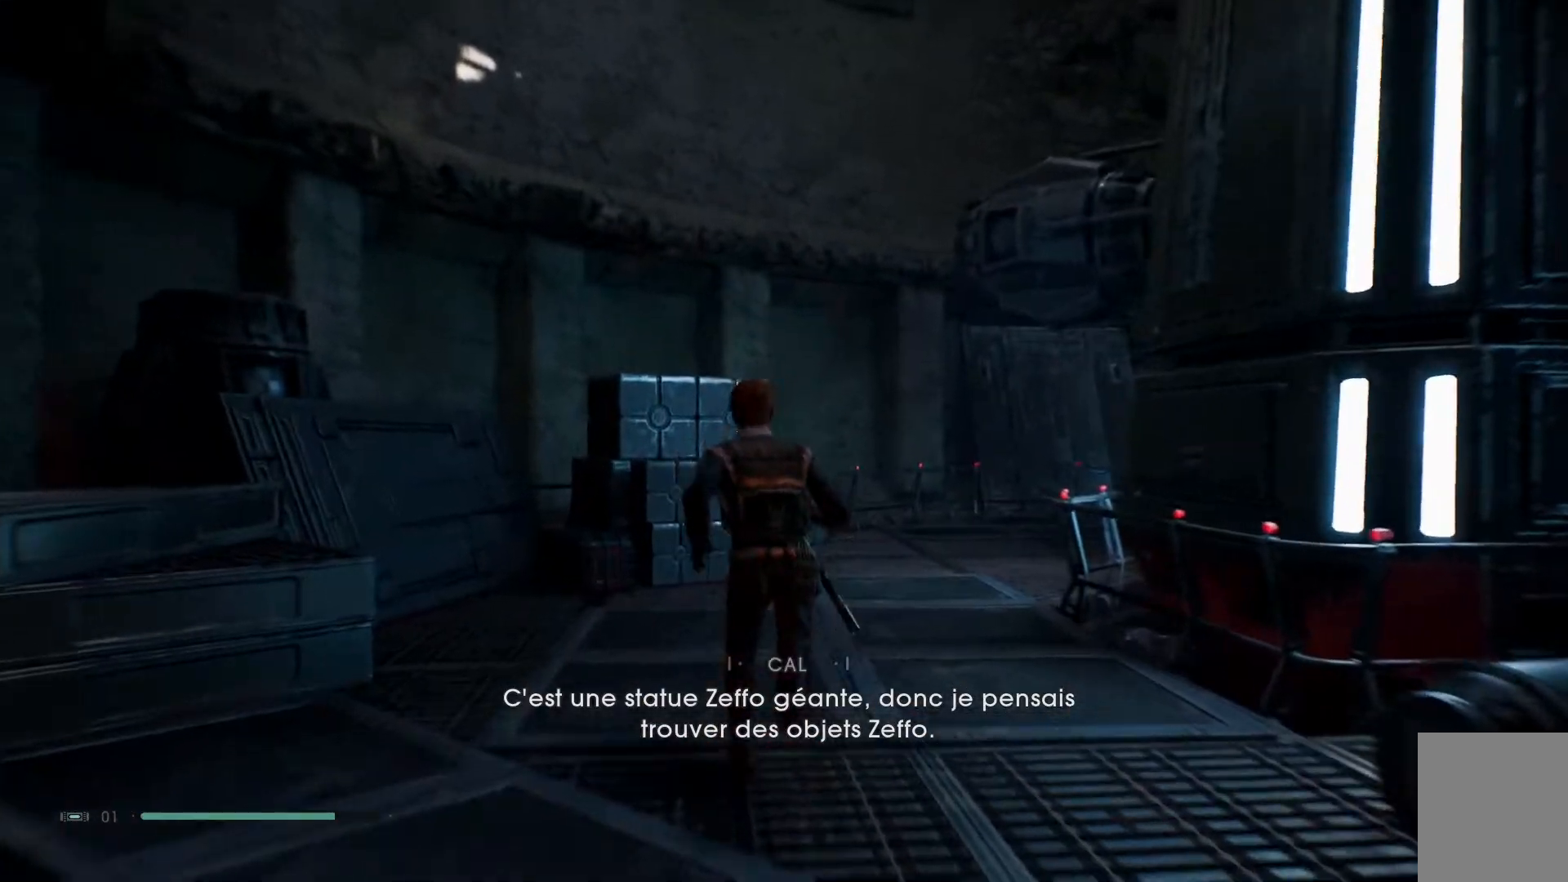
{"buttons": [], "left_stick": "up-left", "right_stick": "right", "events": []}
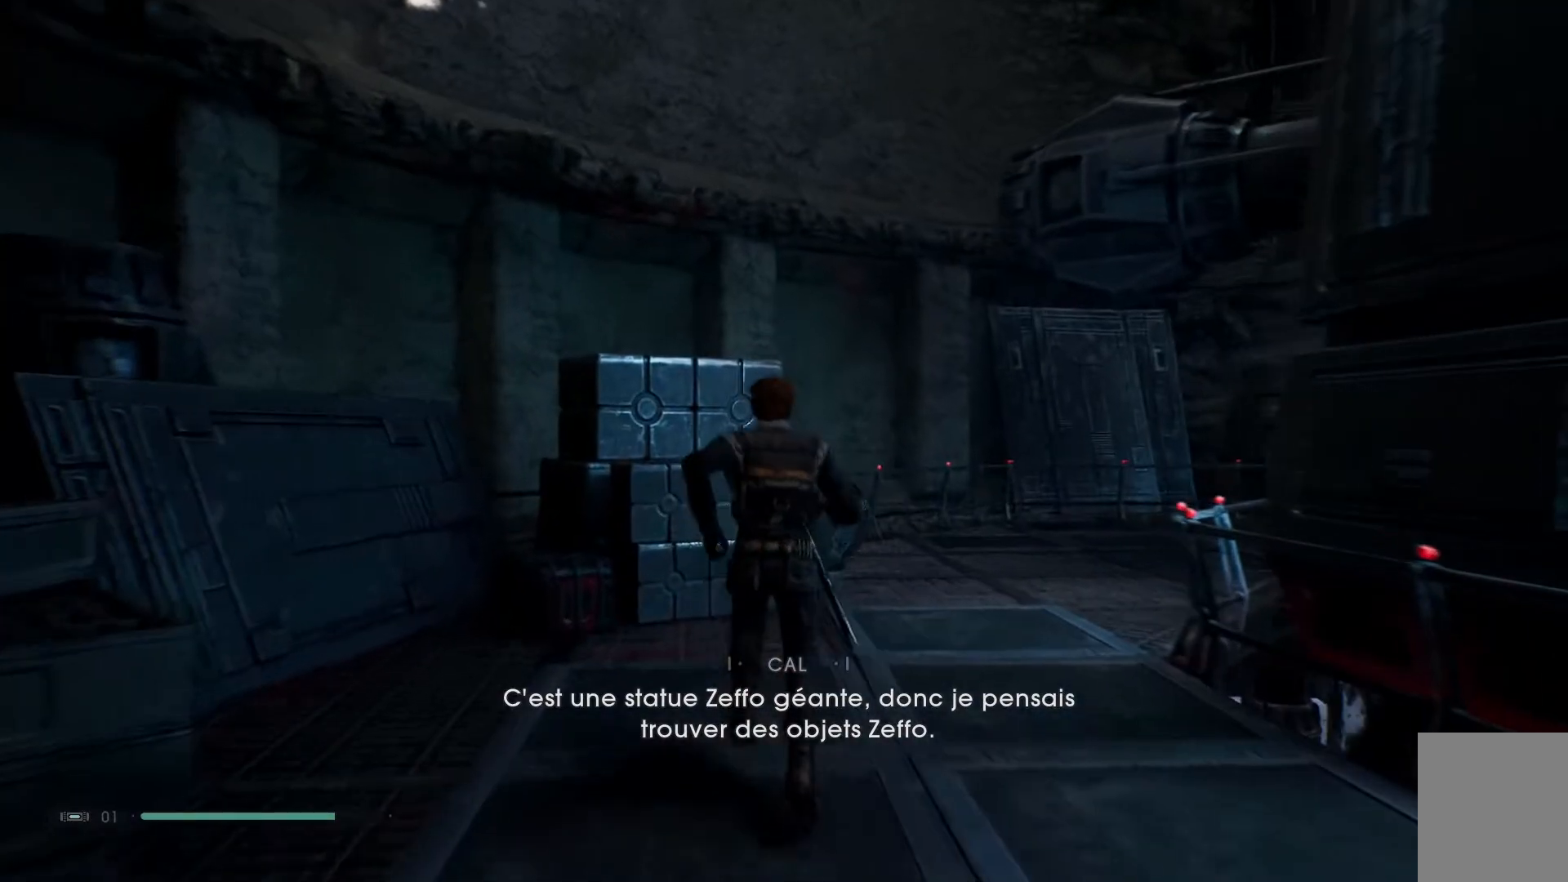
{"buttons": [], "left_stick": "center", "right_stick": "center", "events": [[383, "right_stick", "center"], [450, "left_stick", "center"]]}
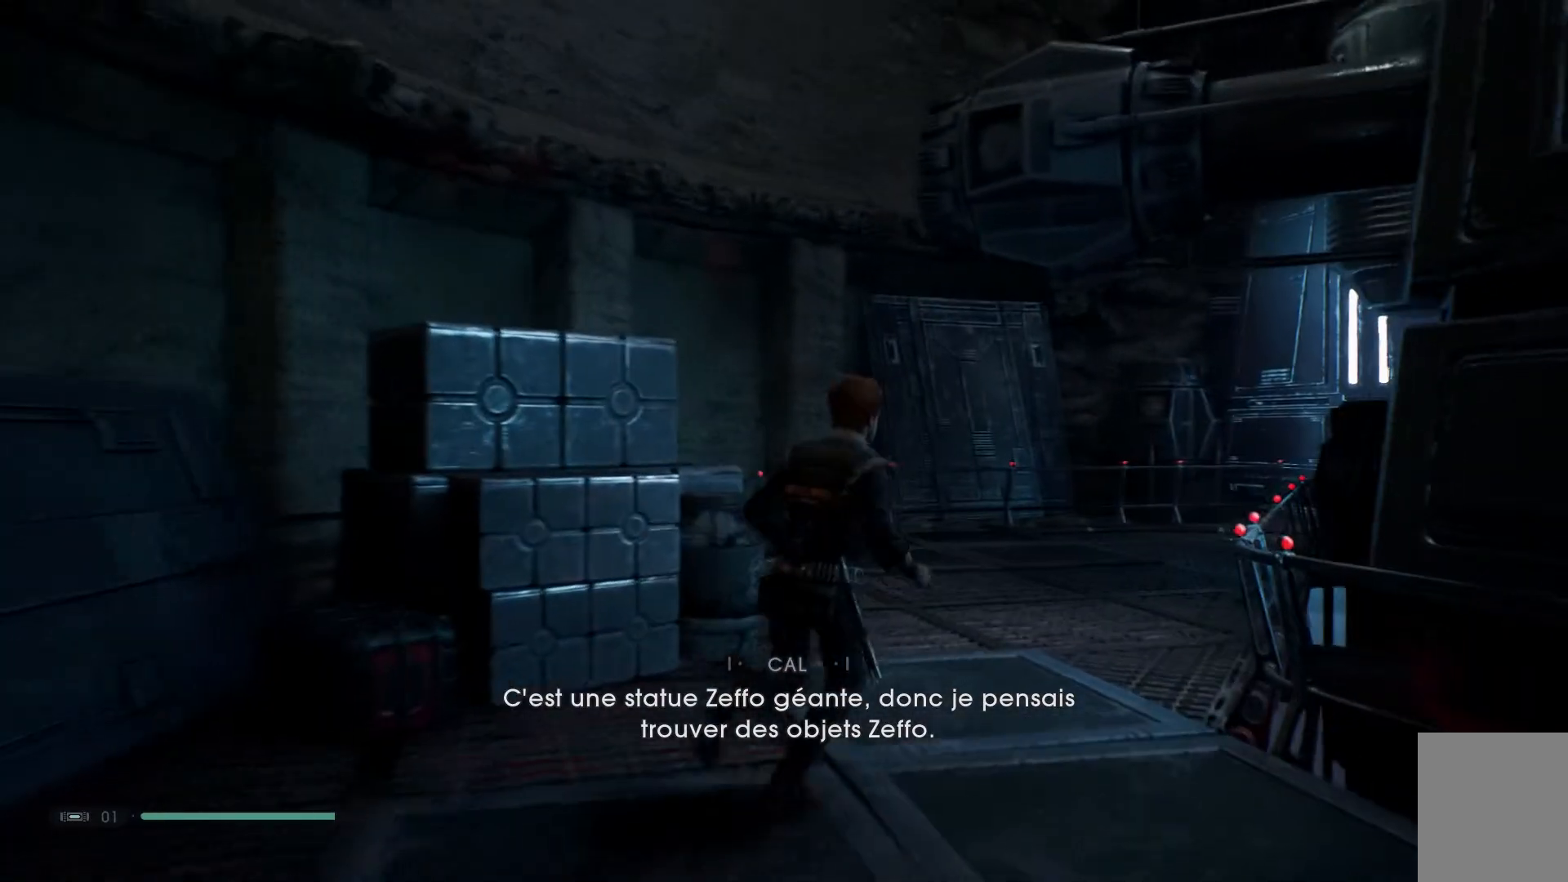
{"buttons": [], "left_stick": "up-left", "right_stick": "up-right", "events": [[267, "right_stick", "up-right"], [367, "left_stick", "up-left"]]}
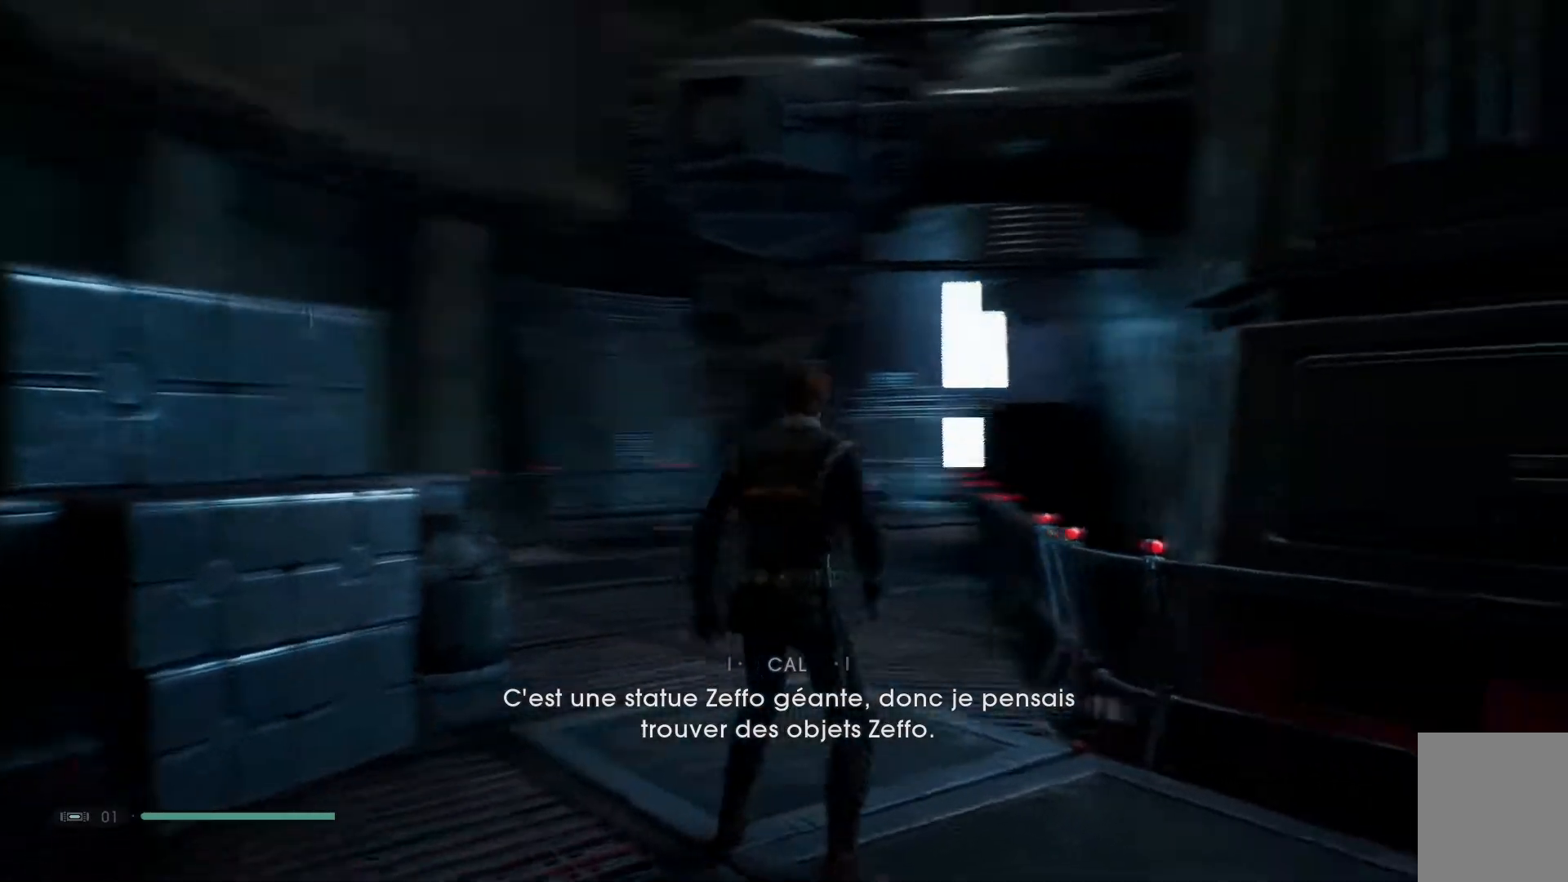
{"buttons": [], "left_stick": "up-left", "right_stick": "center", "events": [[117, "right_stick", "center"]]}
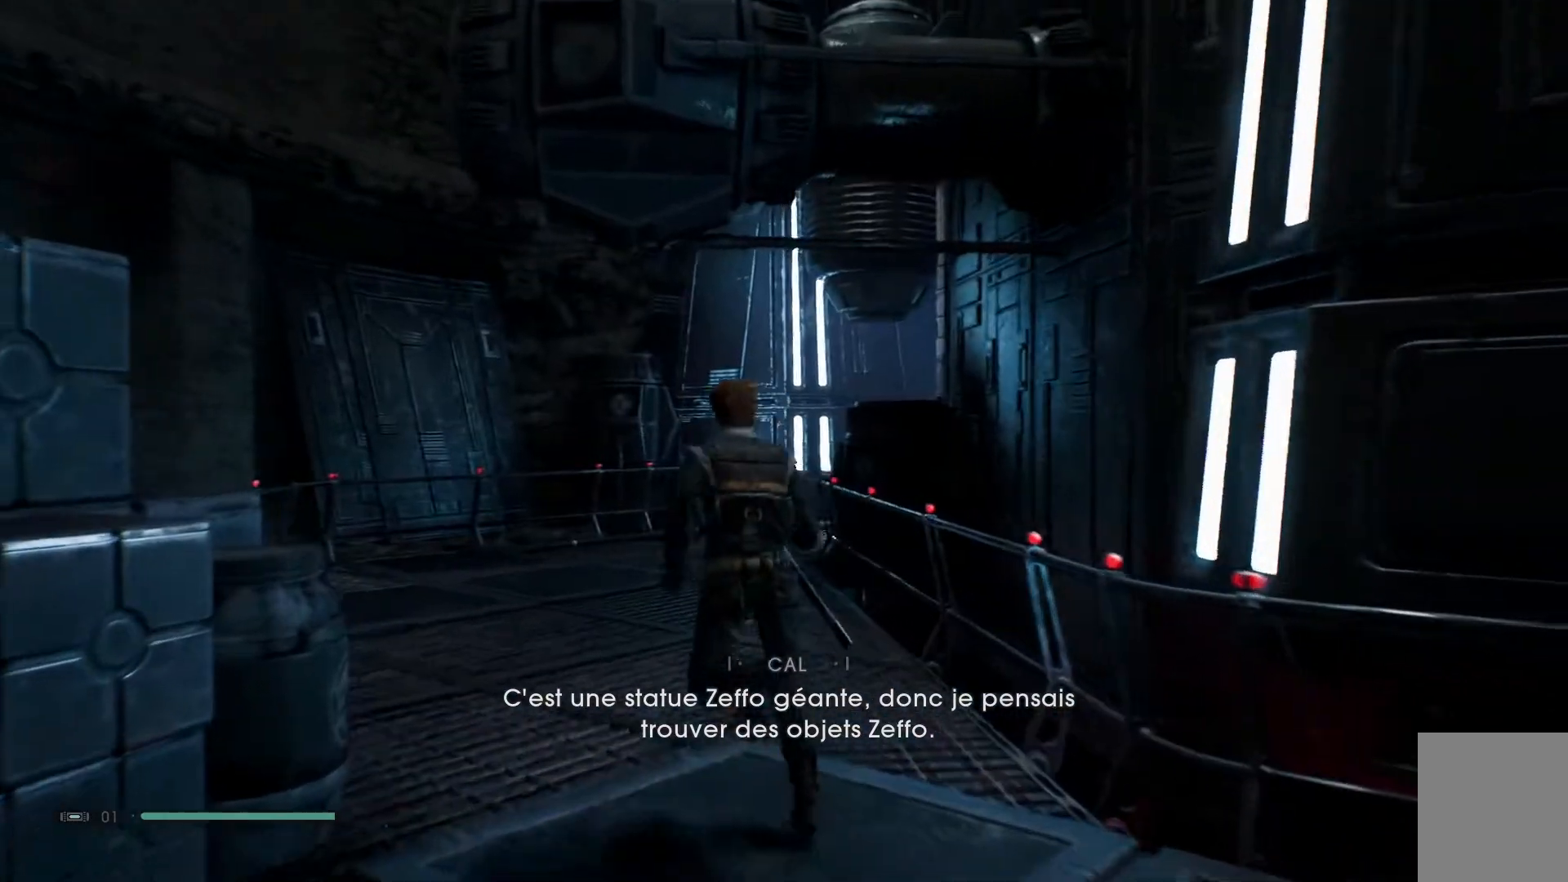
{"buttons": [], "left_stick": "up-left", "right_stick": "right", "events": [[417, "right_stick", "right"]]}
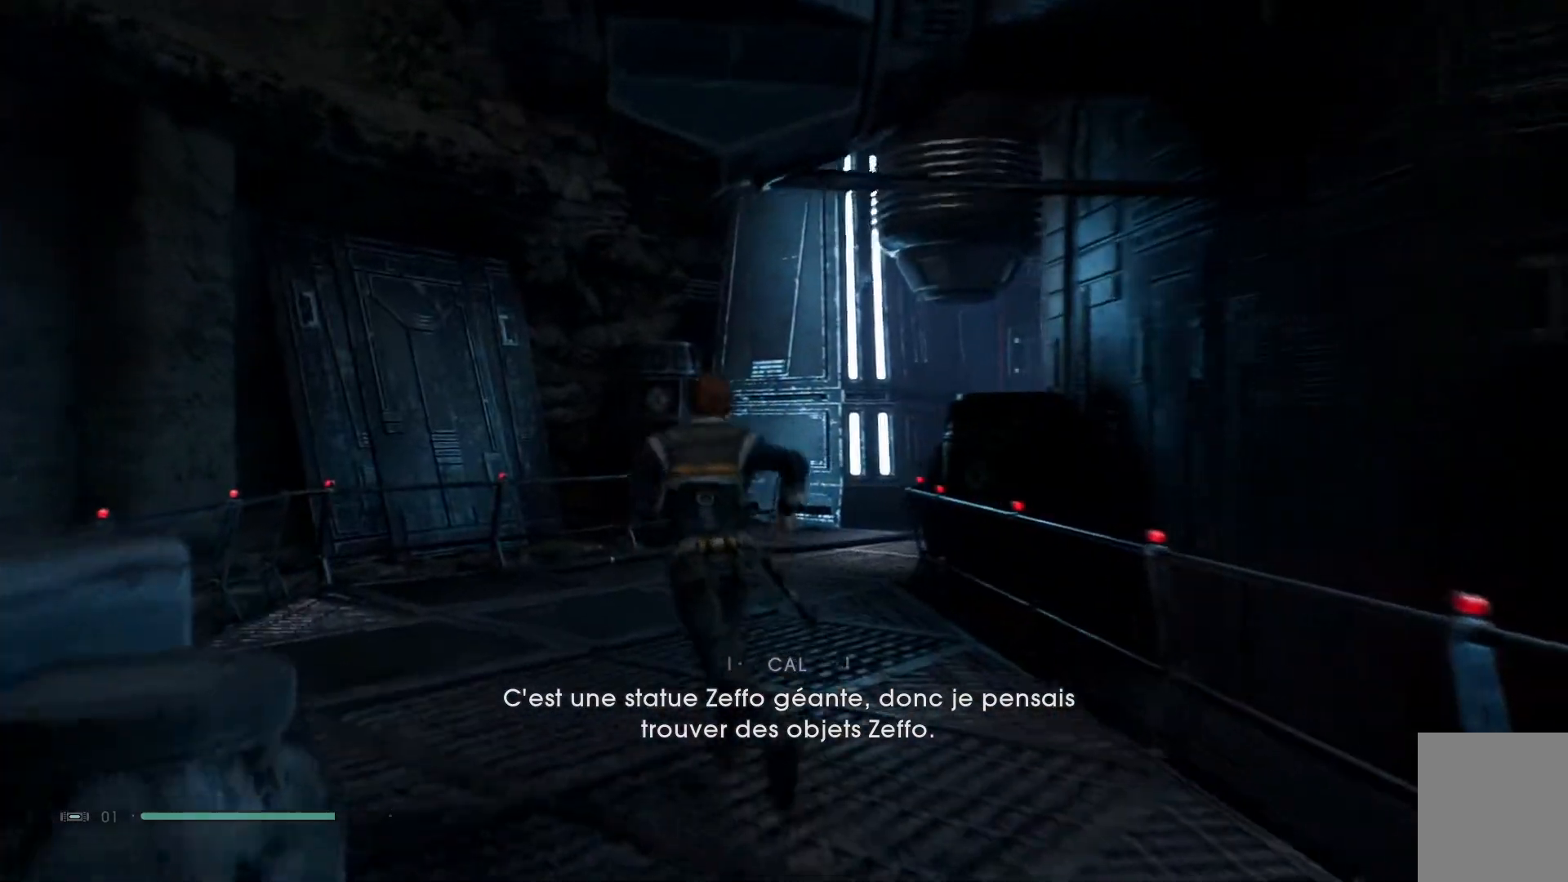
{"buttons": [], "left_stick": "up-left", "right_stick": "right", "events": []}
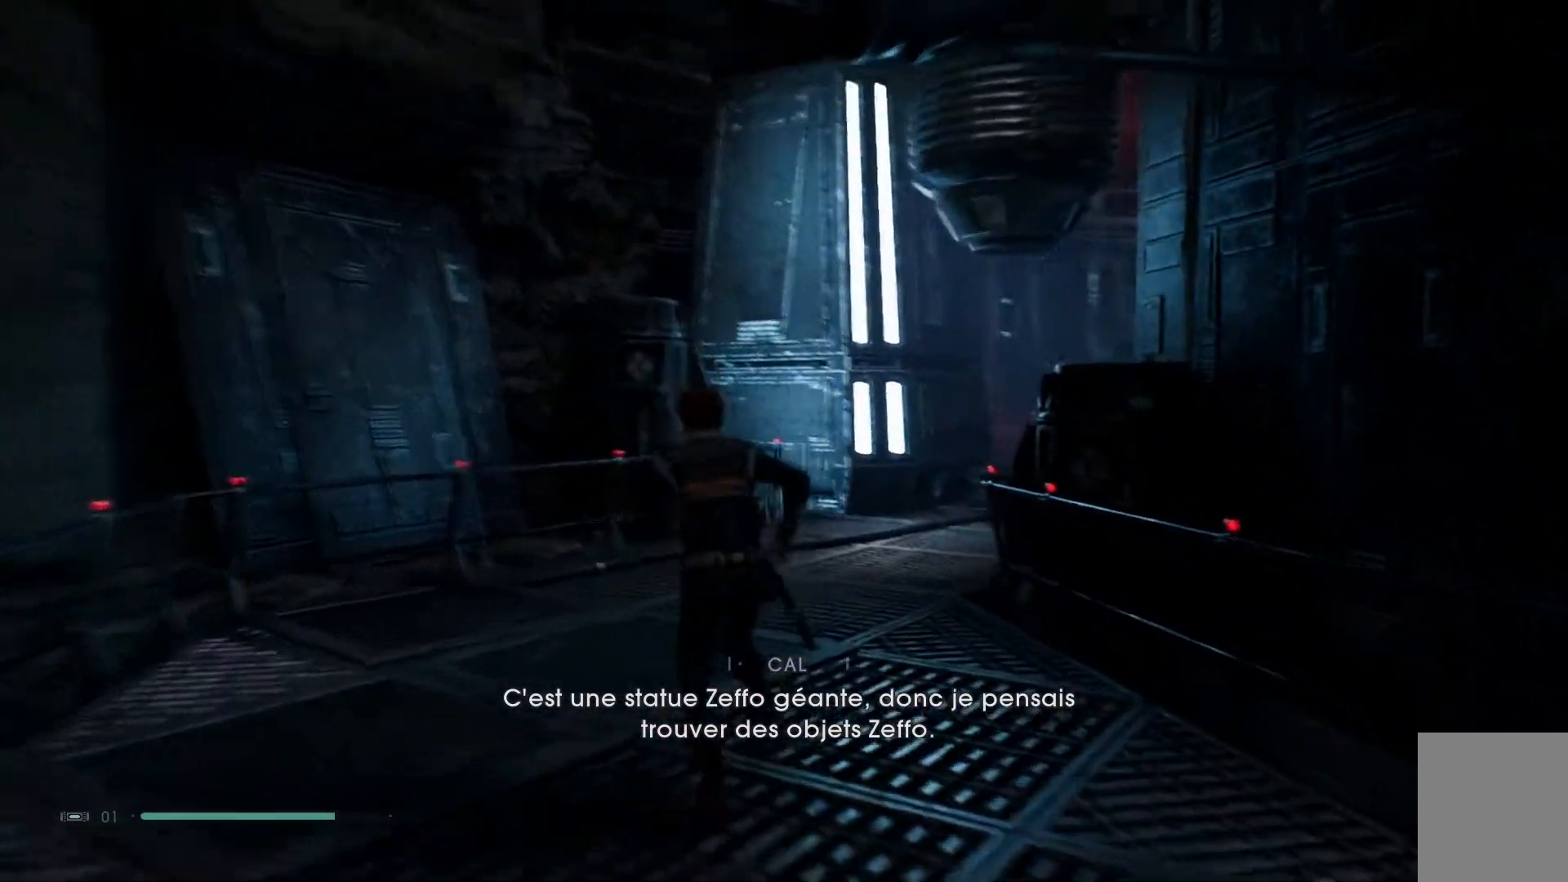
{"buttons": [], "left_stick": "up-left", "right_stick": "right", "events": []}
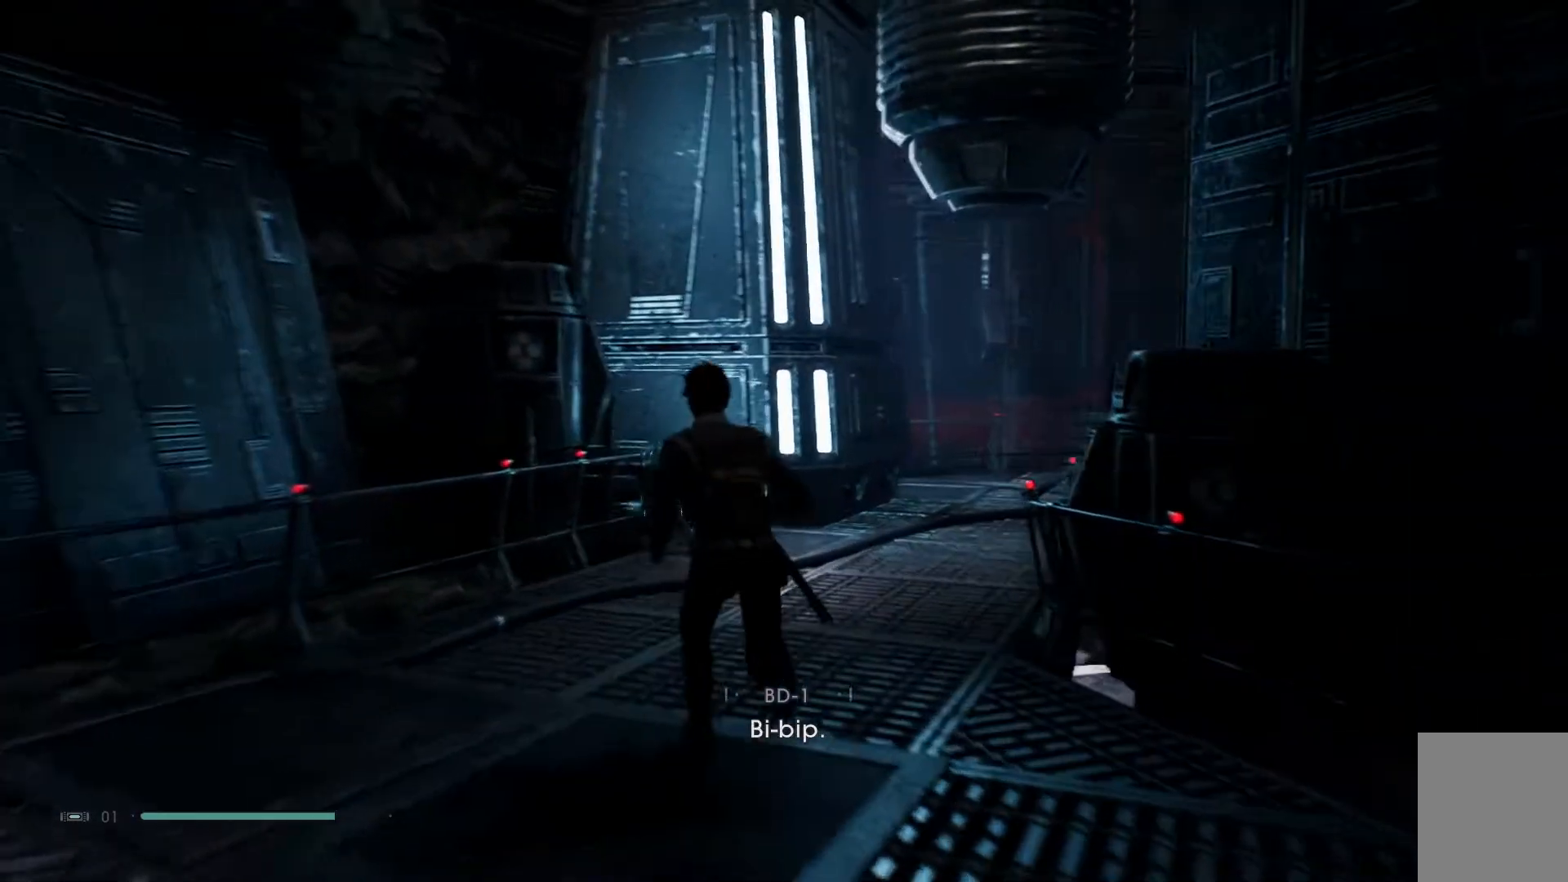
{"buttons": [], "left_stick": "up-left", "right_stick": "right", "events": []}
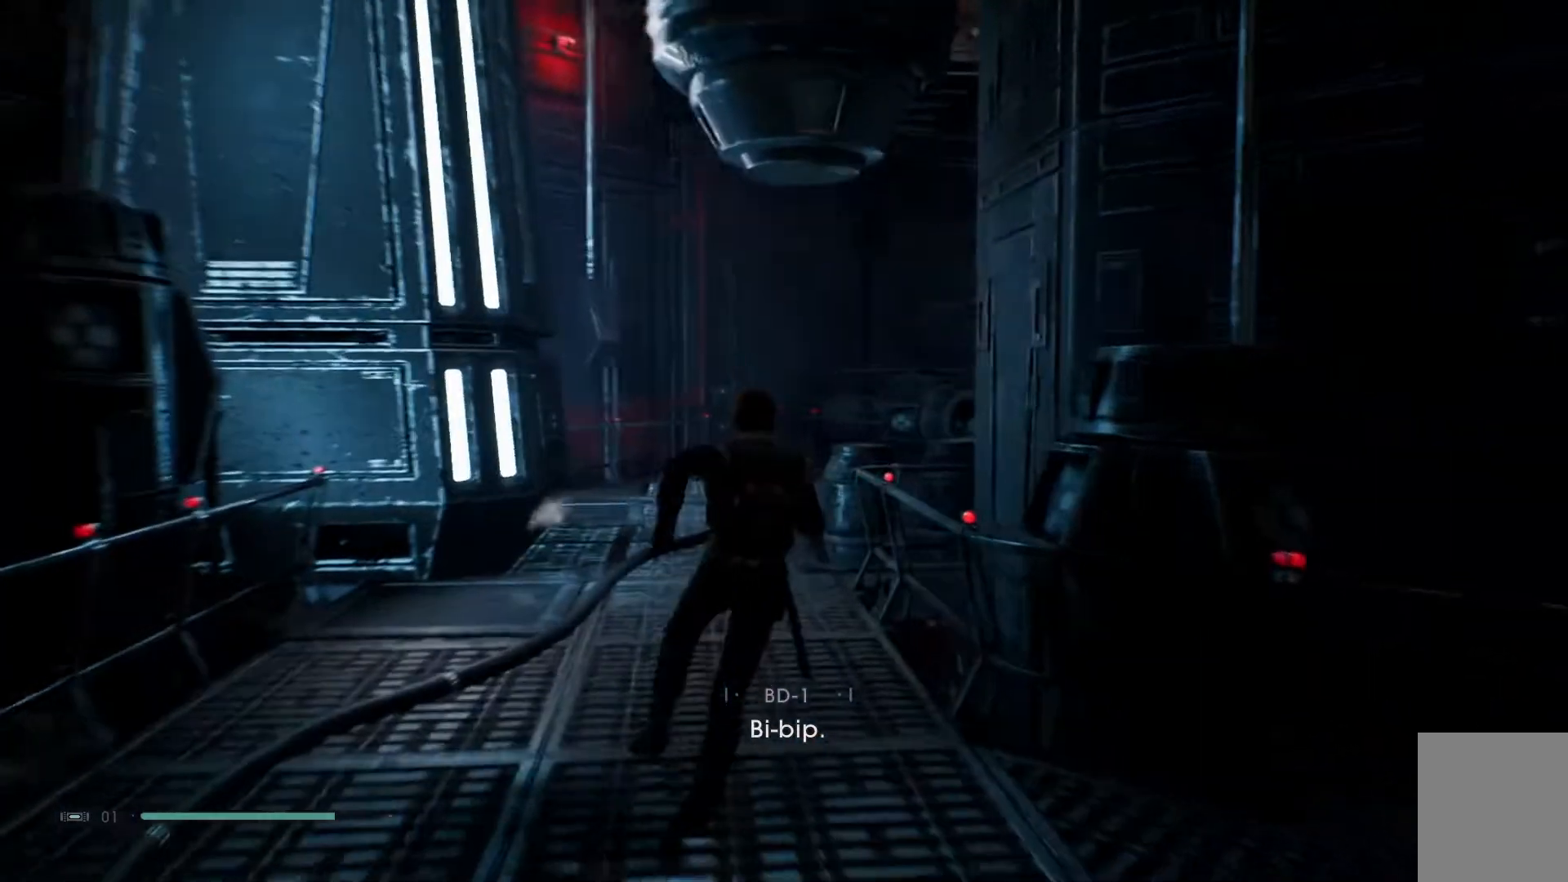
{"buttons": [], "left_stick": "up-left", "right_stick": "right", "events": []}
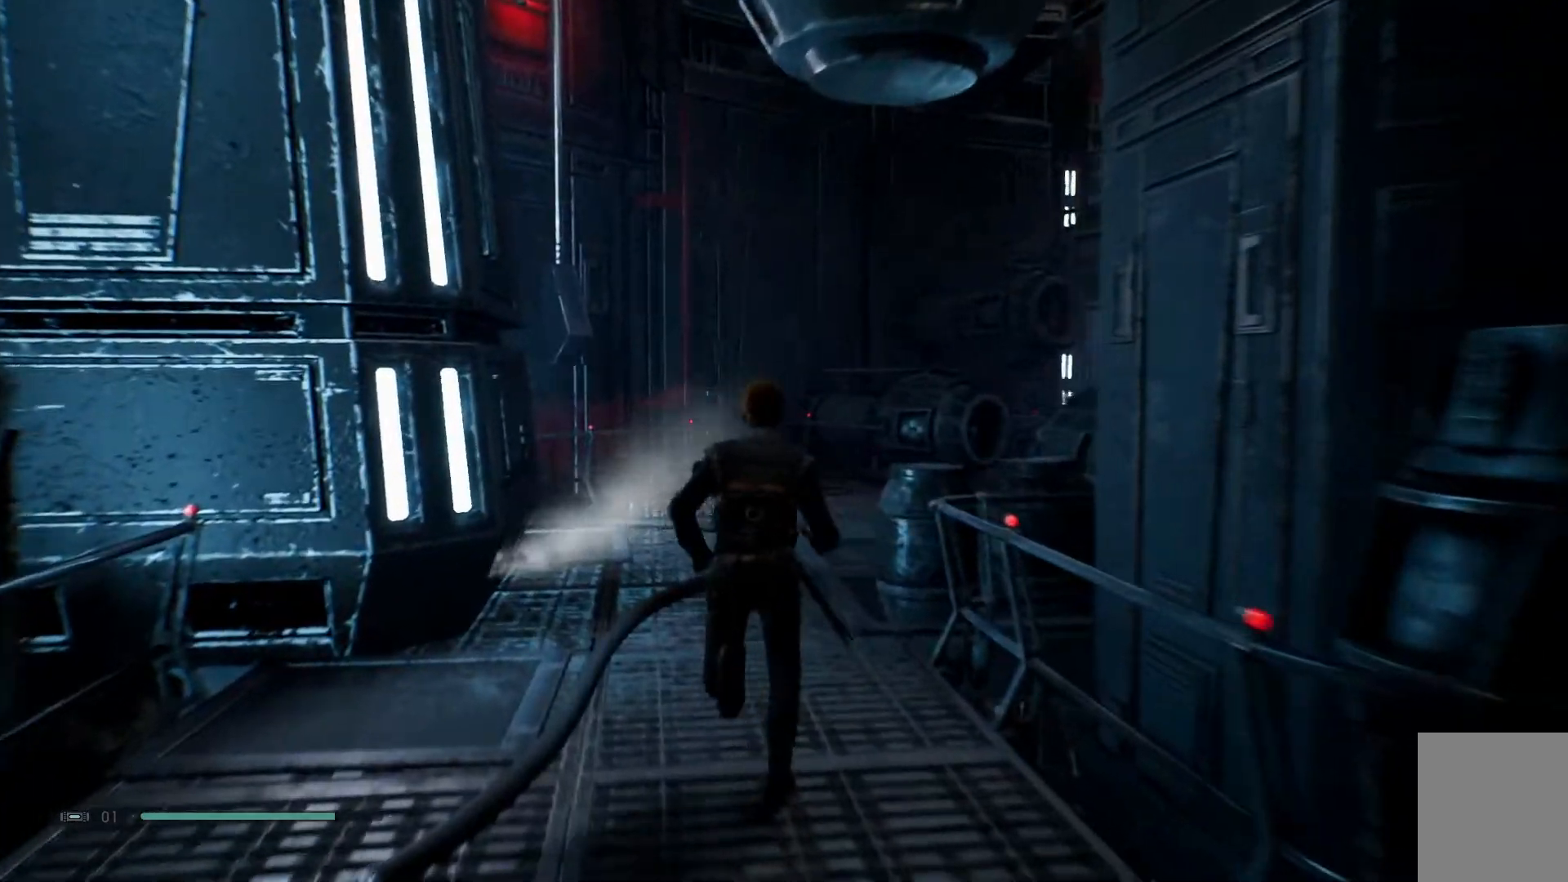
{"buttons": [], "left_stick": "center", "right_stick": "down-right", "events": [[183, "right_stick", "center"], [383, "left_stick", "center"], [500, "right_stick", "down-right"]]}
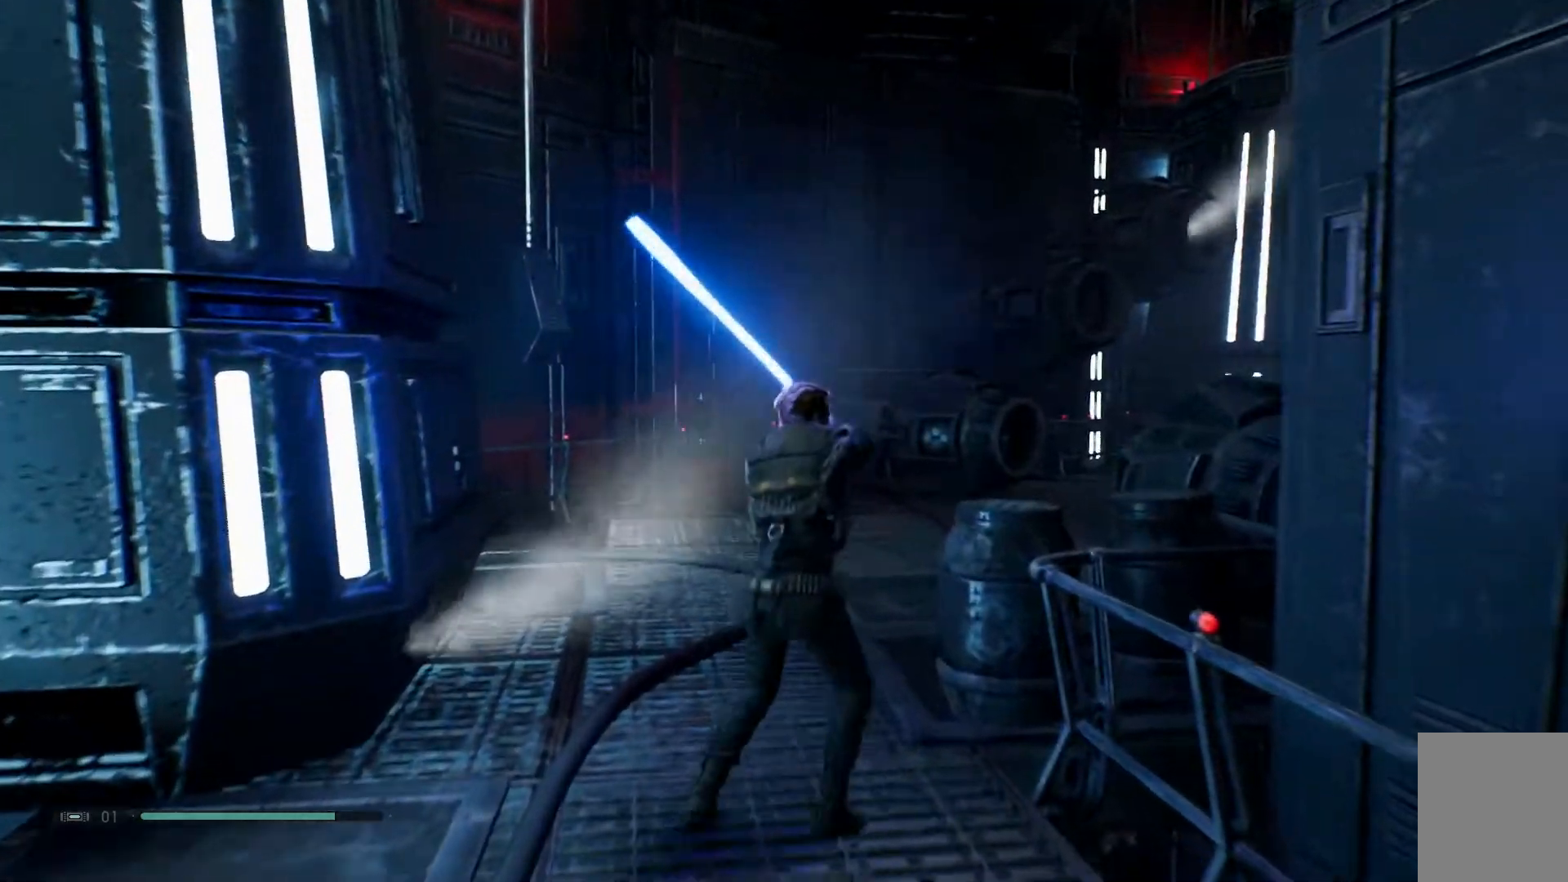
{"buttons": [], "left_stick": "center", "right_stick": "center", "events": [[383, "right_stick", "center"]]}
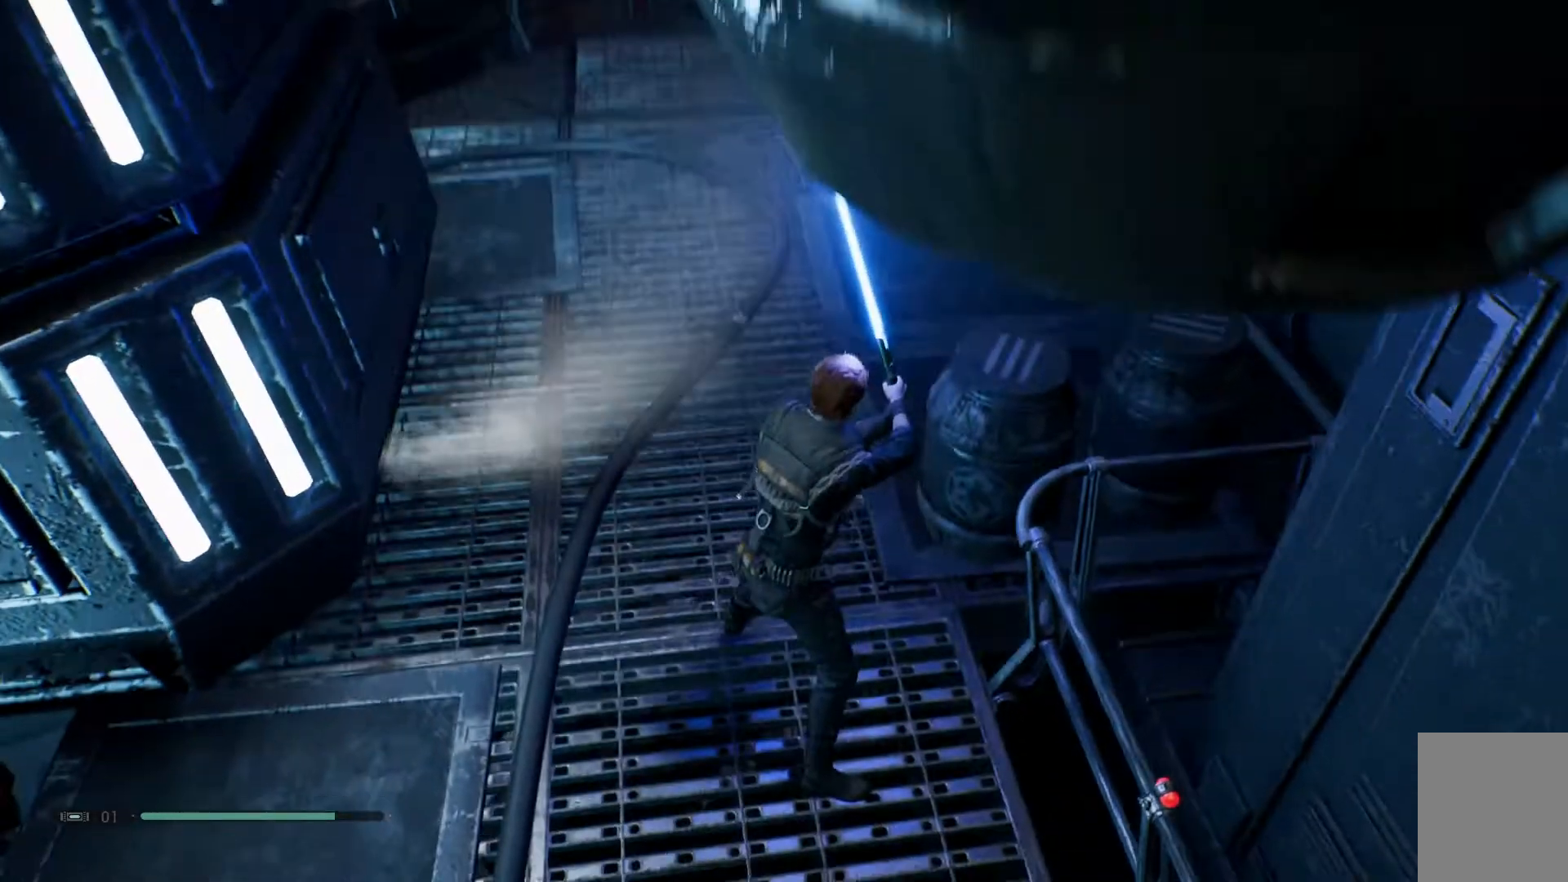
{"buttons": [], "left_stick": "up-left", "right_stick": "up", "events": [[367, "left_stick", "up-left"], [417, "right_stick", "up"]]}
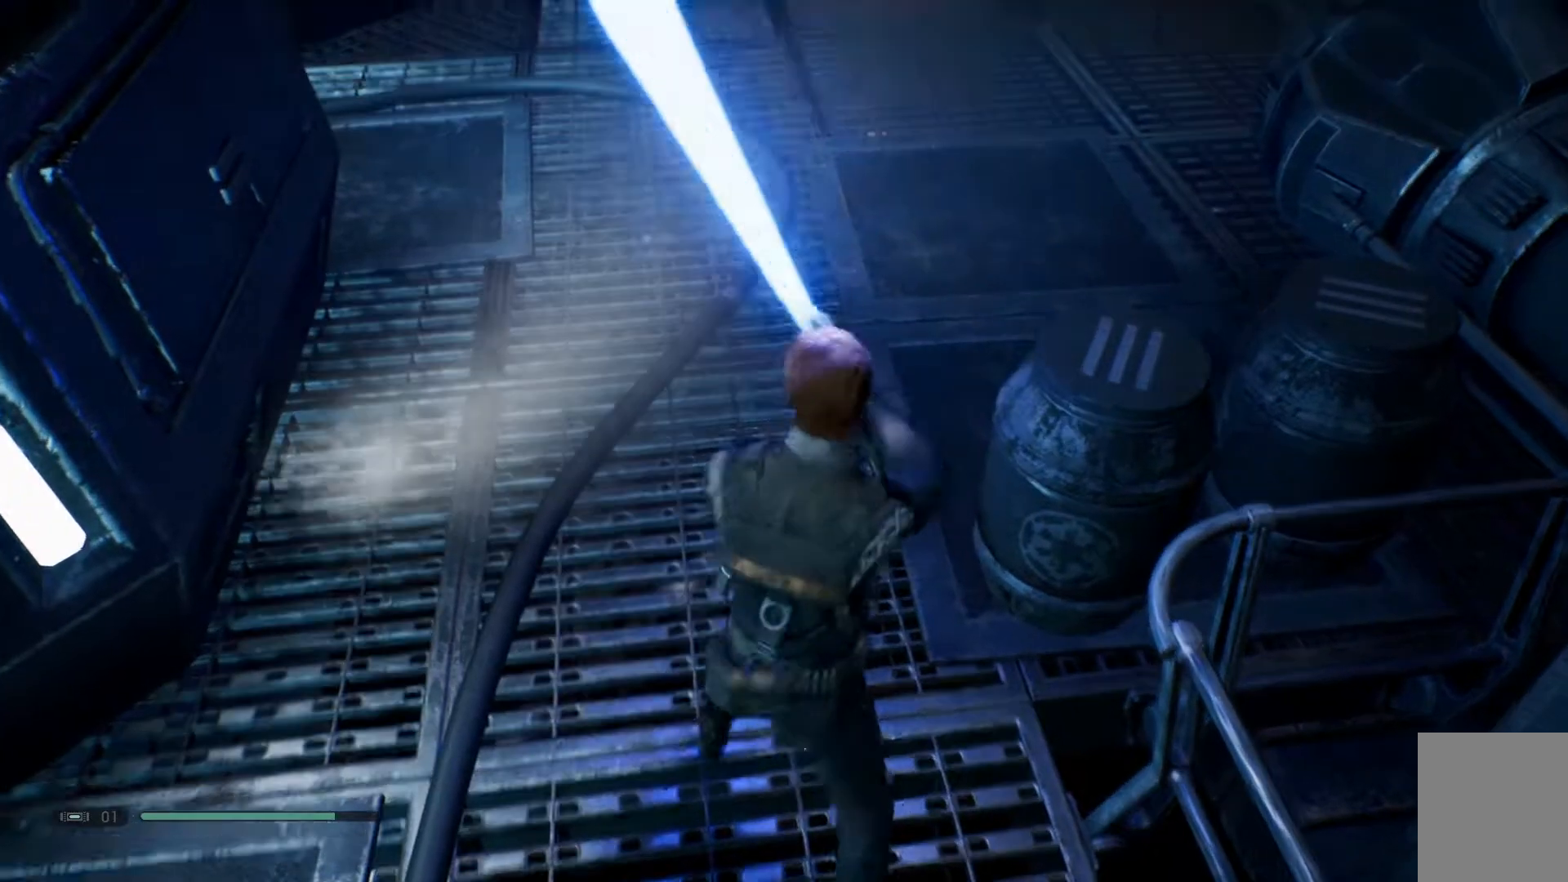
{"buttons": [], "left_stick": "center", "right_stick": "center", "events": [[200, "right_stick", "up-left"], [467, "right_stick", "center"], [500, "left_stick", "center"]]}
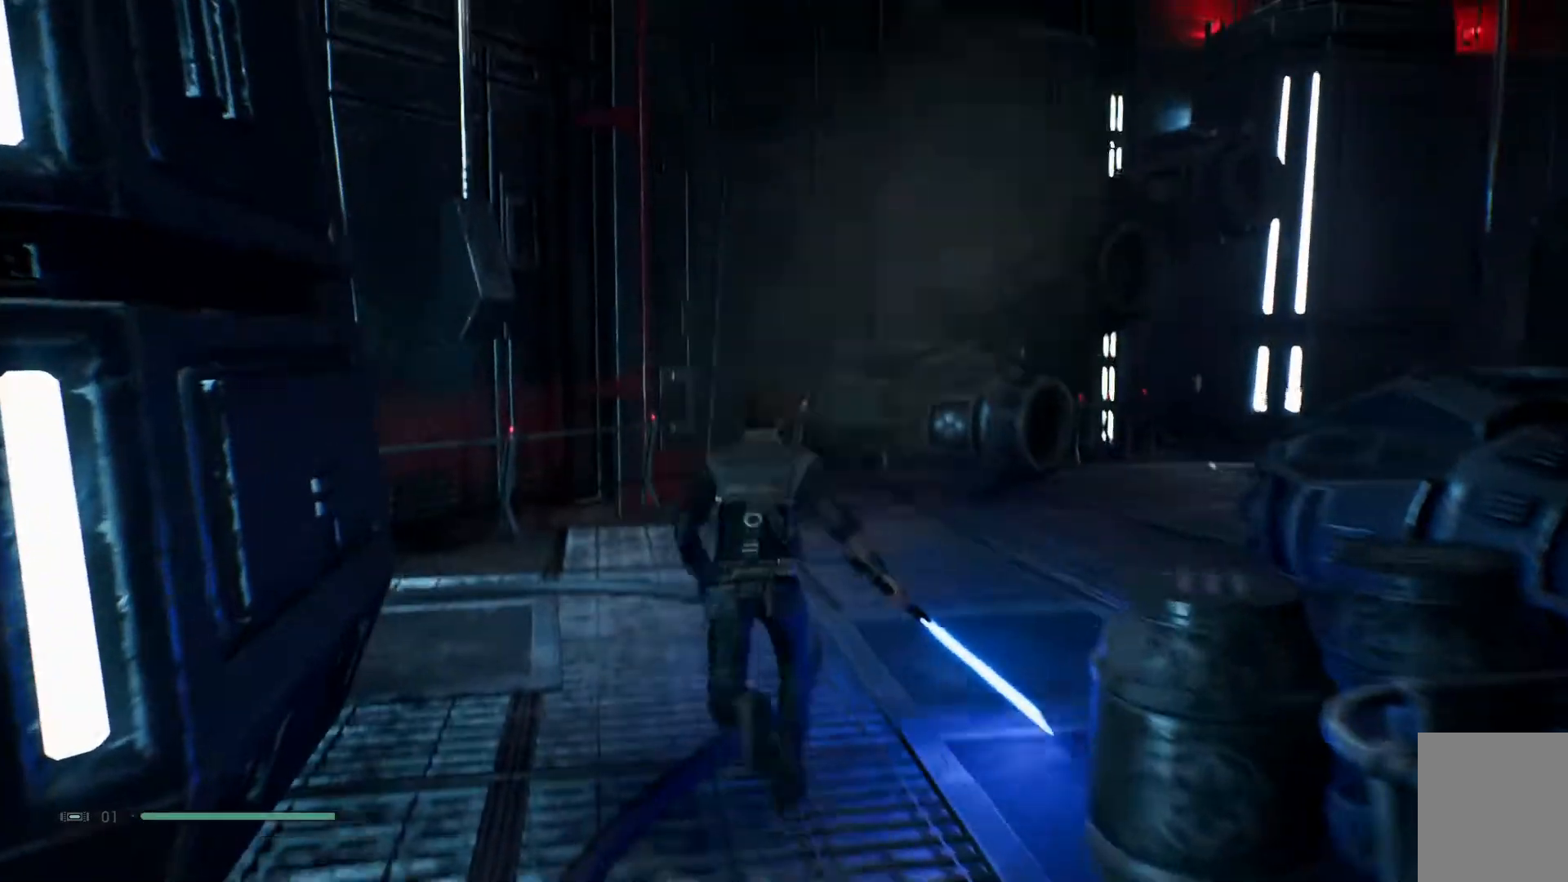
{"buttons": [], "left_stick": "up-left", "right_stick": "right", "events": [[233, "right_stick", "right"], [333, "left_stick", "up-left"]]}
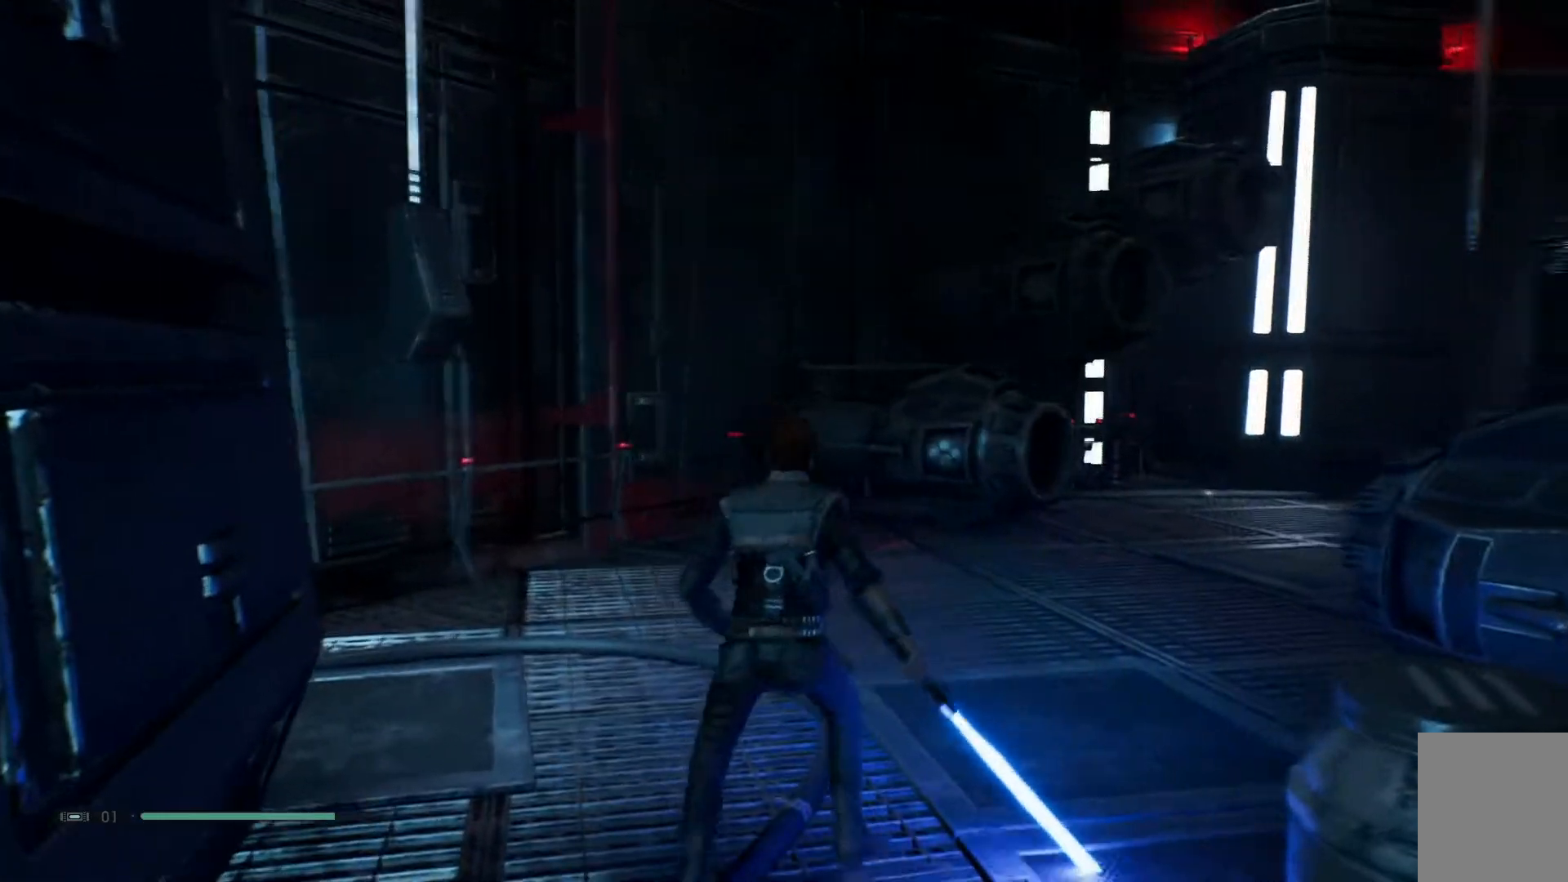
{"buttons": [], "left_stick": "up-left", "right_stick": "up-right", "events": [[100, "right_stick", "up-right"]]}